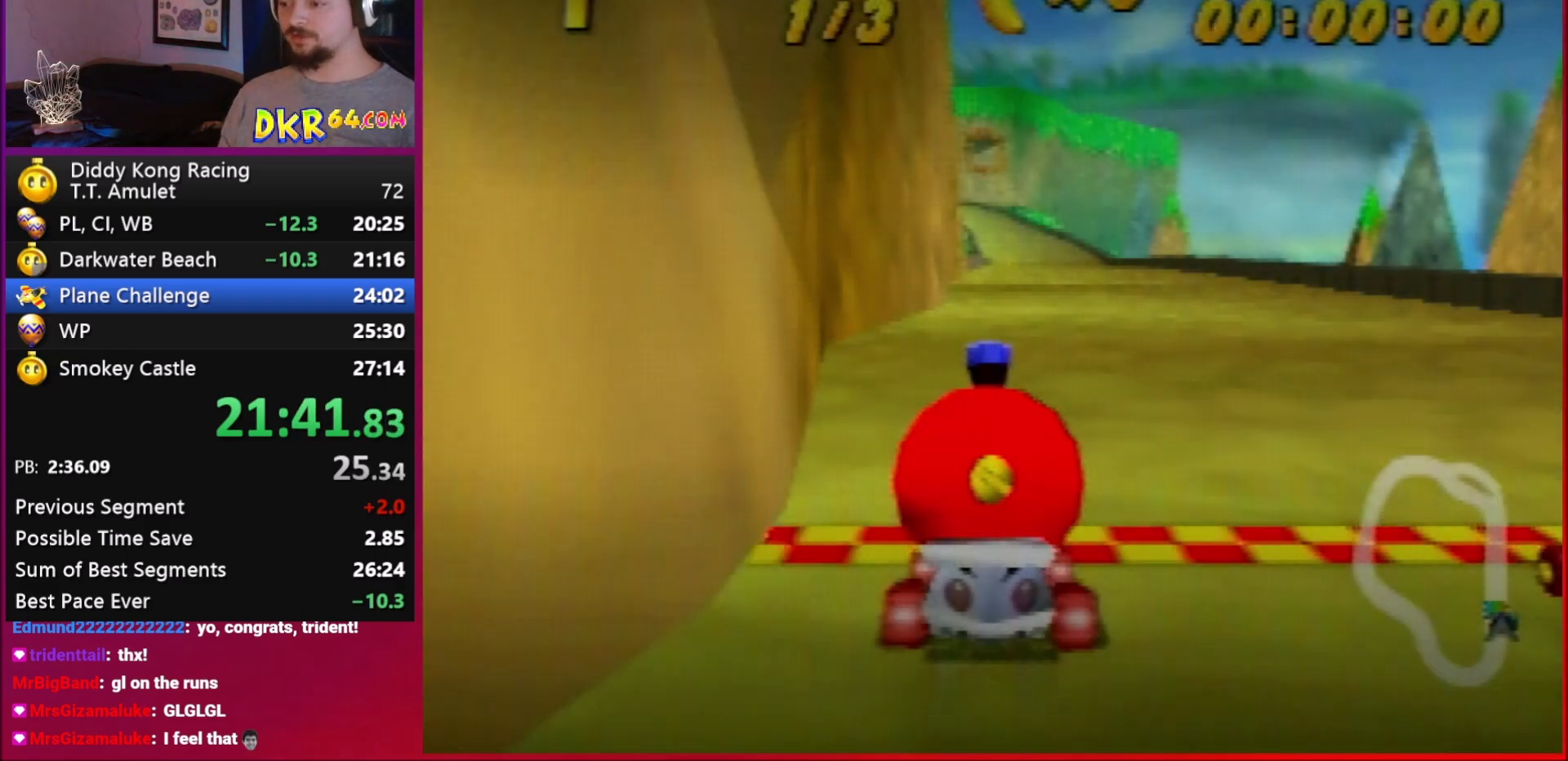
Gameplay with a controller (Nintendo layout); each line is a JSON object with the inputs held at the frame after it. "events" lists button and stick changes between this image and that frame as [ms after this image, input, new state], when the widget could be followed in between. Not read: L1 L3 R3.
{"buttons": [], "left_stick": "center", "events": []}
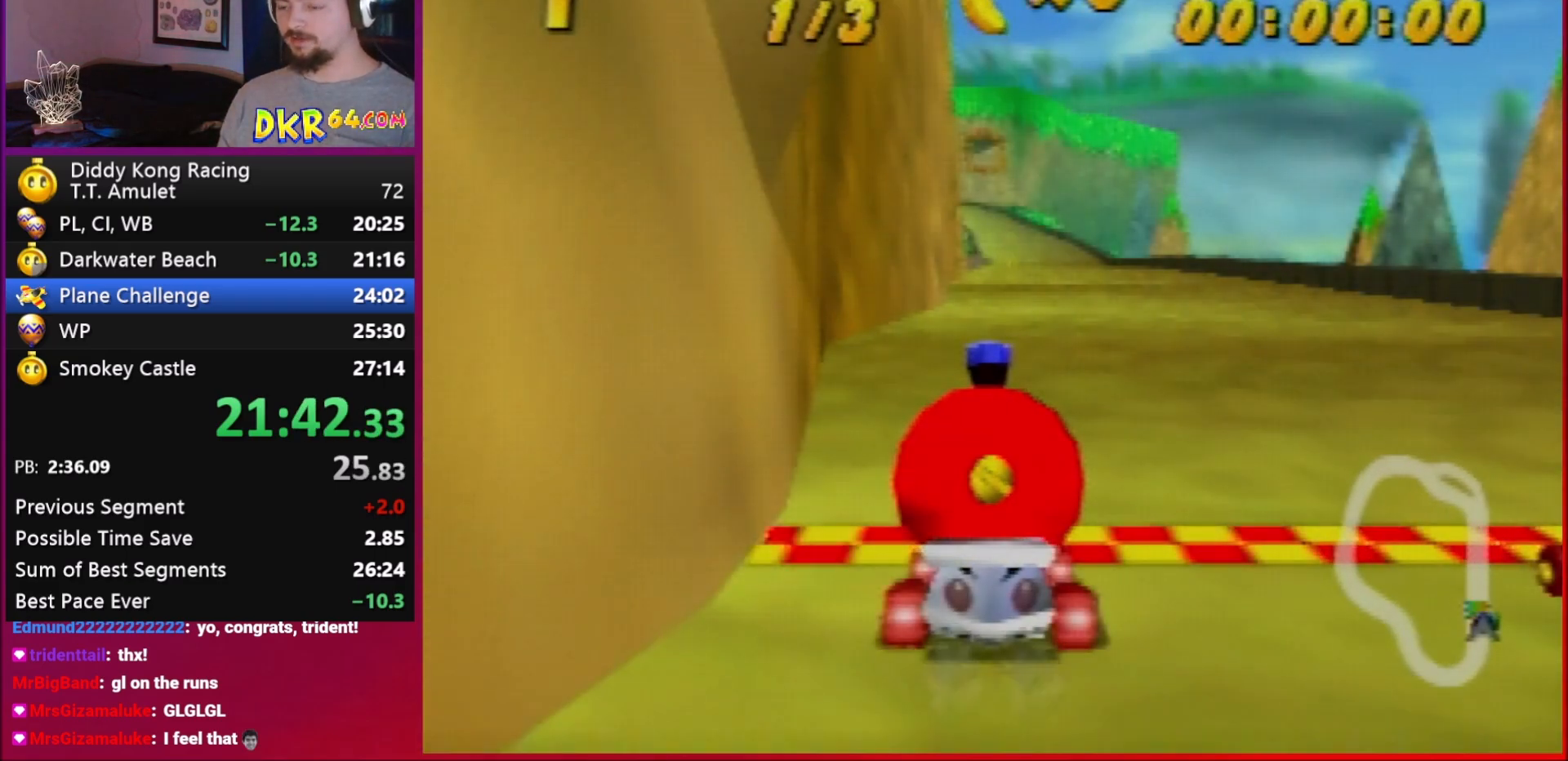
{"buttons": [], "left_stick": "center", "events": []}
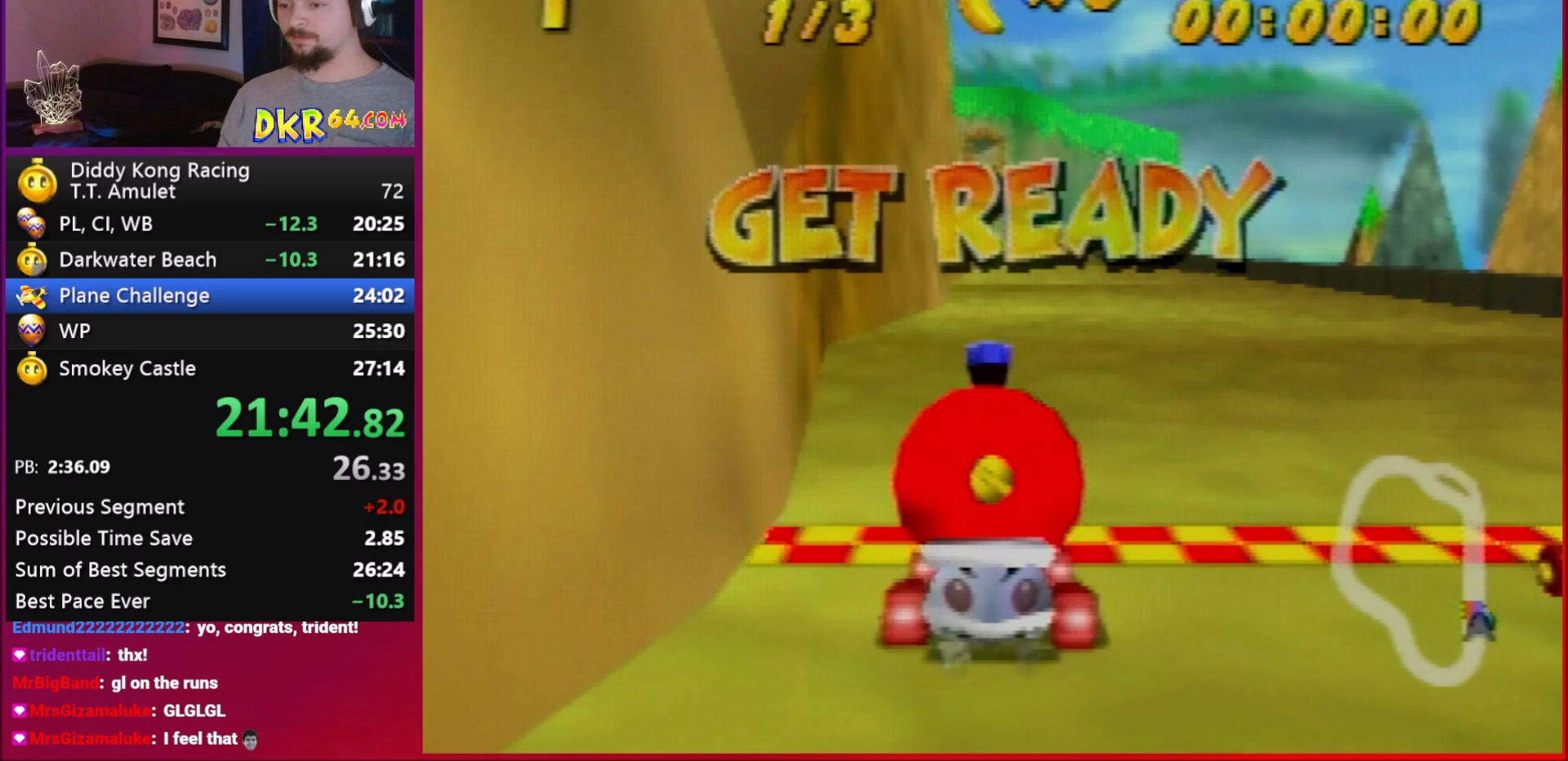
{"buttons": [], "left_stick": "center", "events": []}
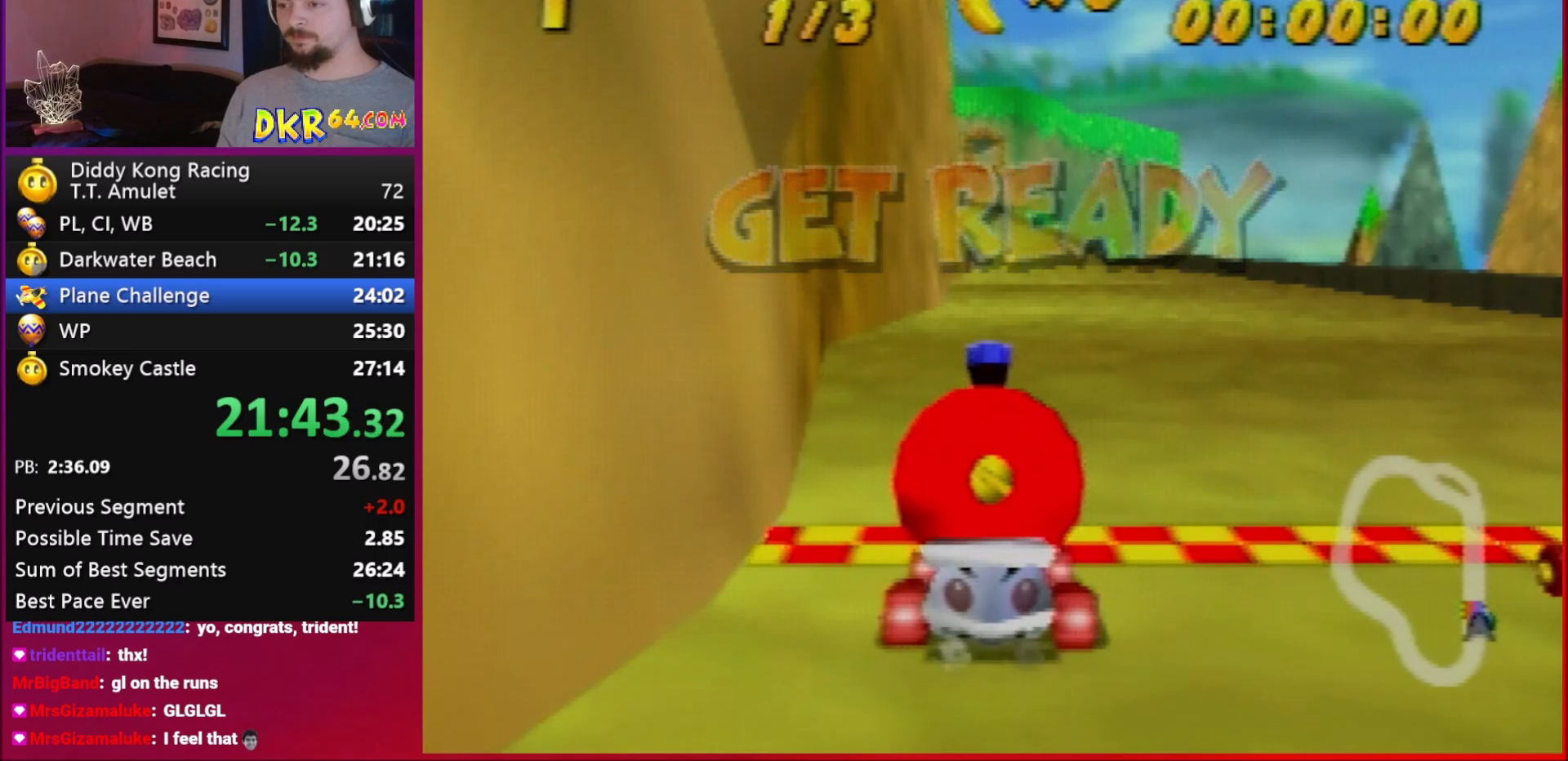
{"buttons": ["A"], "left_stick": "right", "events": [[250, "A", "down"], [450, "left_stick", "right"]]}
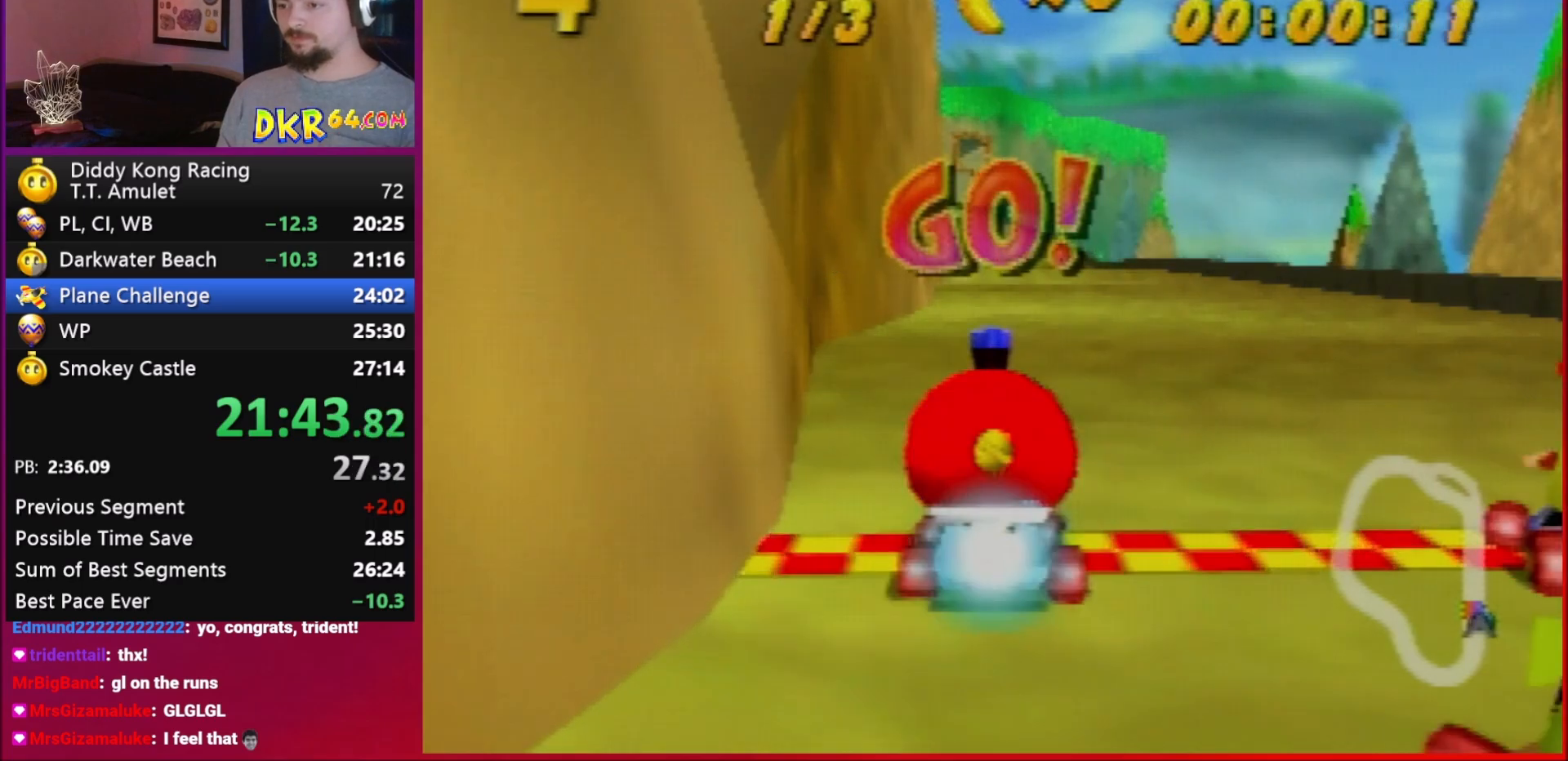
{"buttons": ["A"], "left_stick": "up-left", "events": [[117, "left_stick", "center"], [383, "left_stick", "up-left"]]}
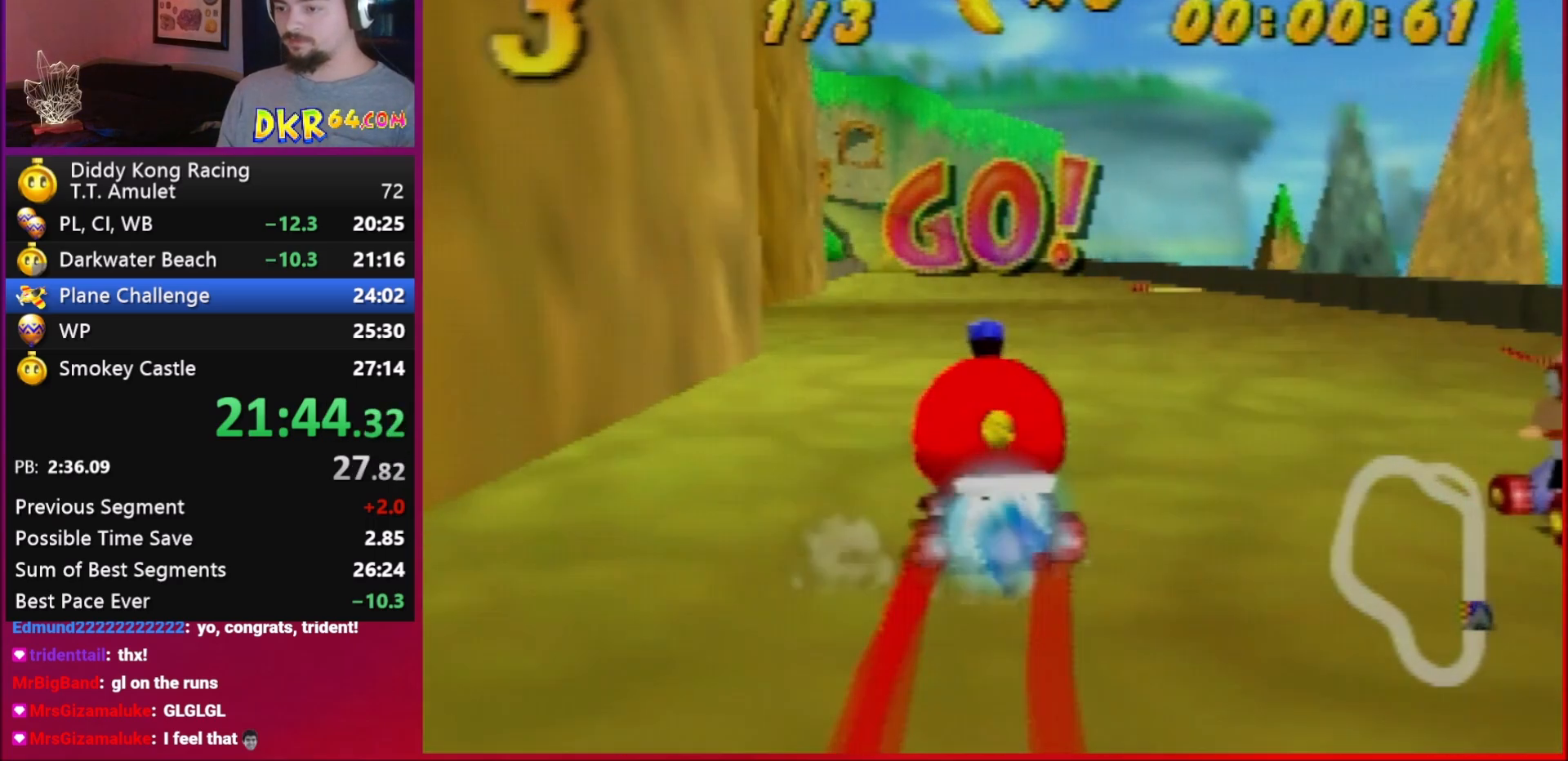
{"buttons": ["R1"], "left_stick": "up-right", "events": [[17, "A", "up"], [17, "R1", "down"], [117, "A", "down"], [350, "A", "up"], [417, "left_stick", "up-right"]]}
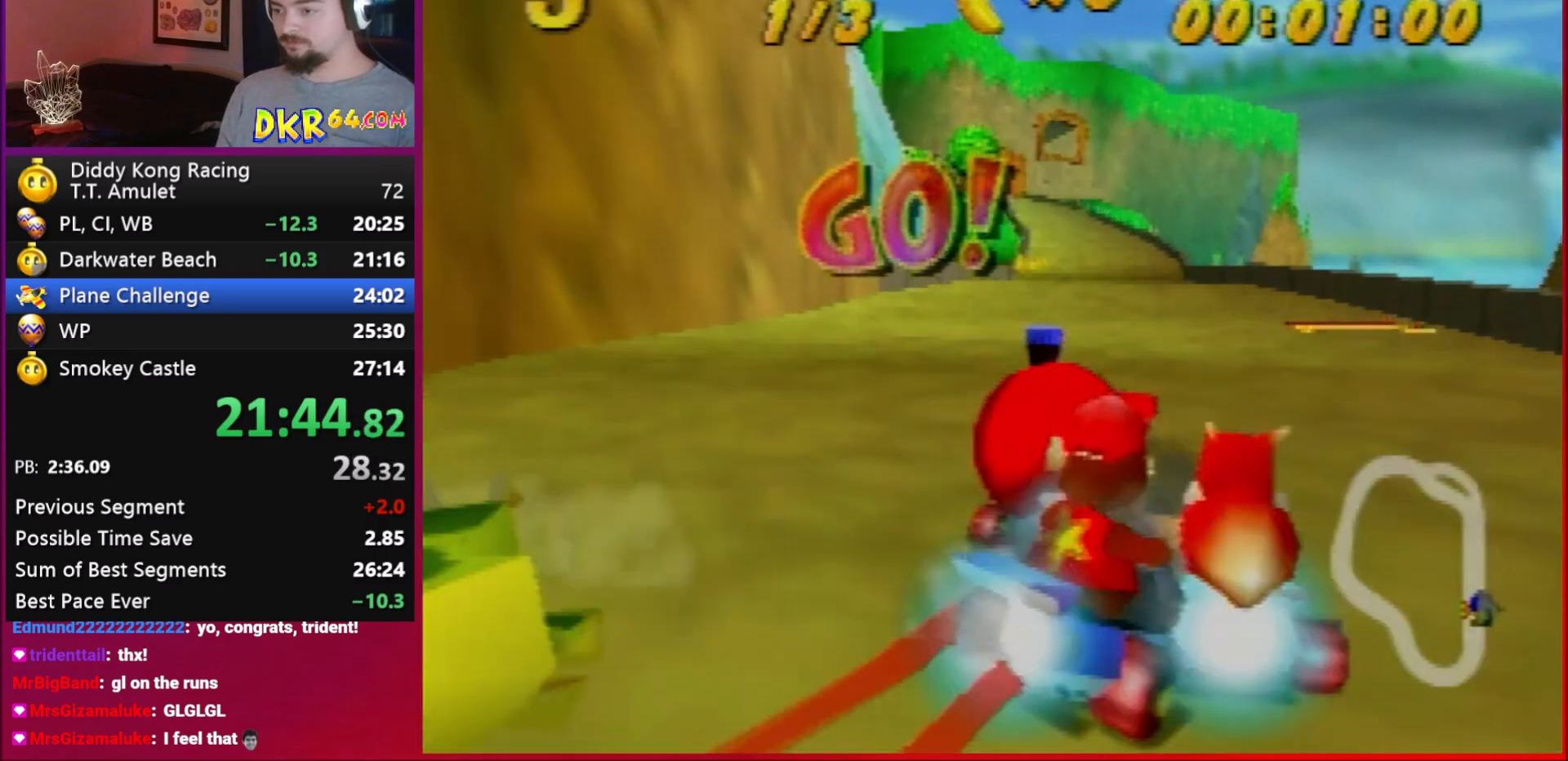
{"buttons": ["R1"], "left_stick": "right", "events": [[17, "A", "down"], [17, "left_stick", "right"], [83, "A", "up"], [183, "A", "down"], [283, "A", "up"], [283, "left_stick", "center"], [350, "R1", "up"], [450, "R1", "down"], [450, "left_stick", "right"]]}
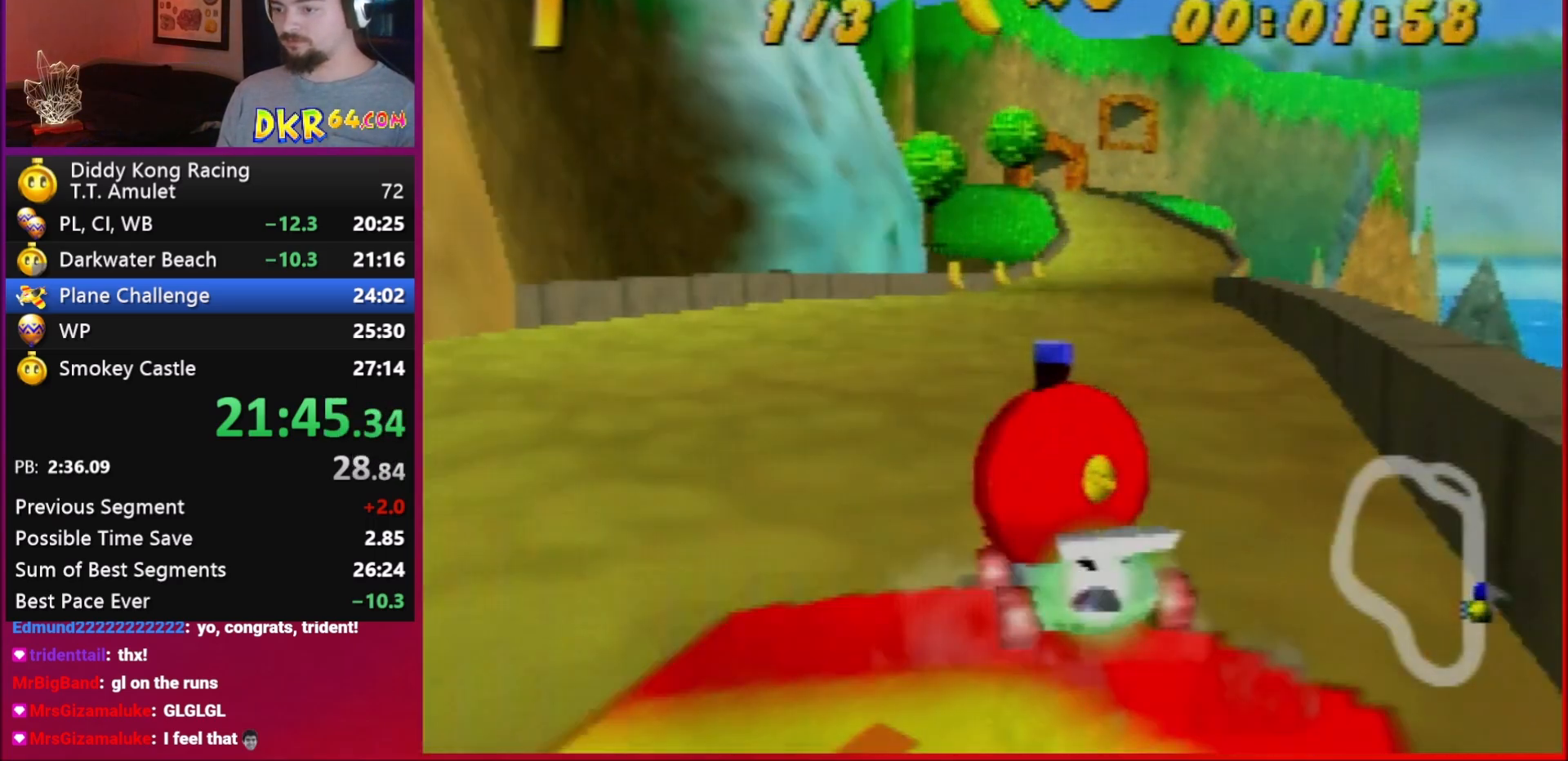
{"buttons": [], "left_stick": "center", "events": [[150, "left_stick", "center"], [417, "R1", "up"]]}
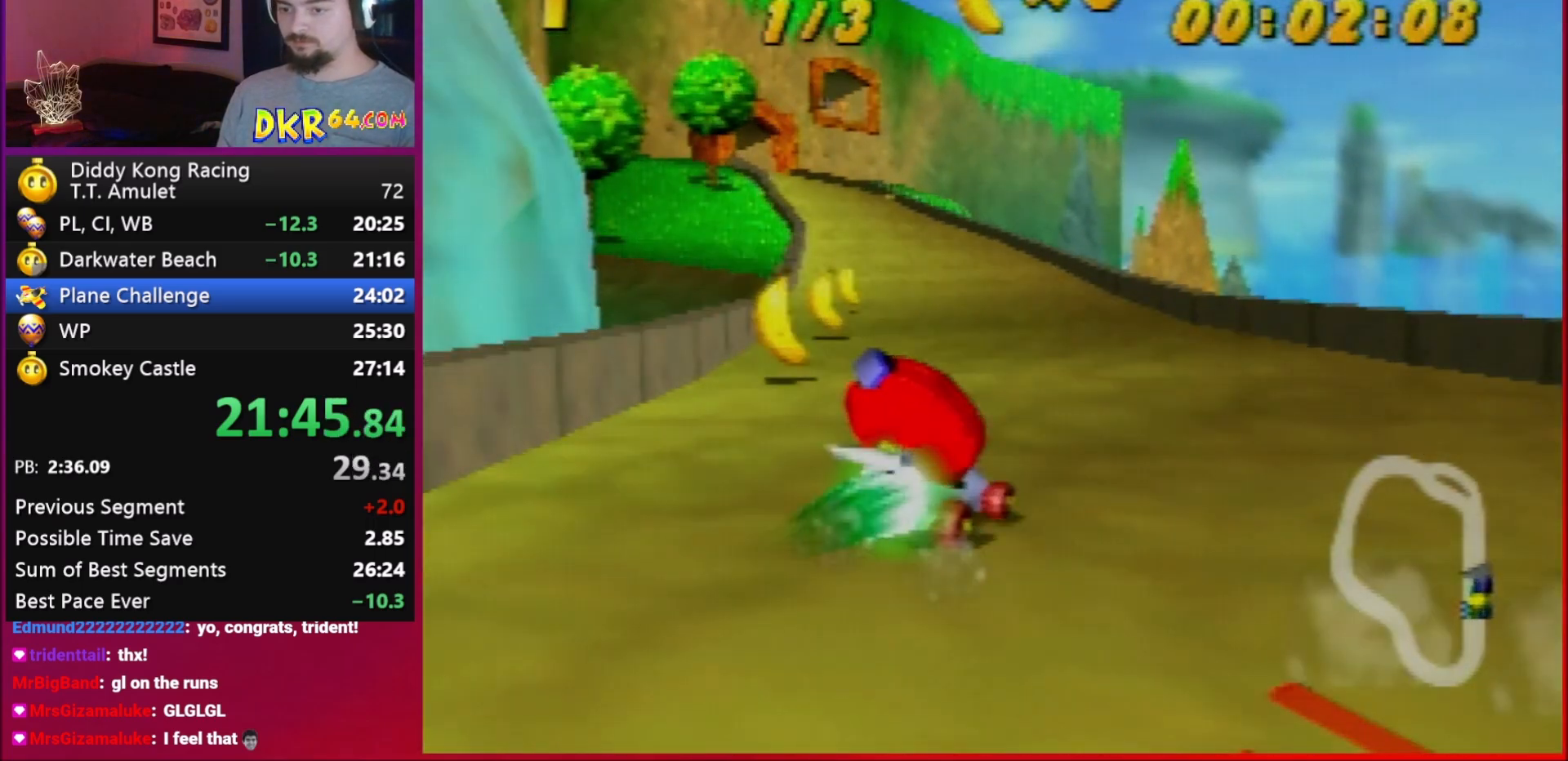
{"buttons": [], "left_stick": "left", "events": [[83, "left_stick", "right"], [183, "left_stick", "left"]]}
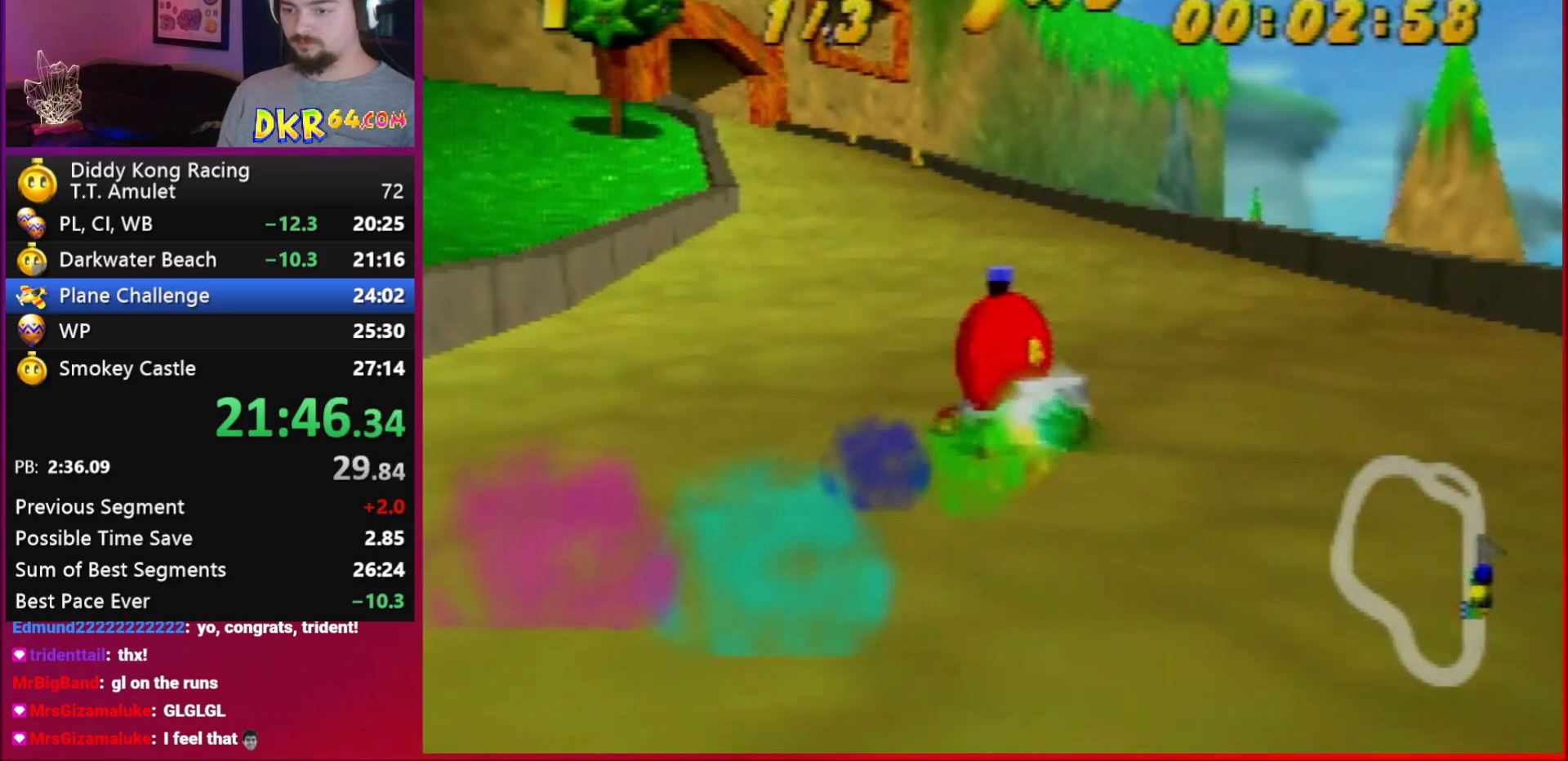
{"buttons": ["A"], "left_stick": "left", "events": [[17, "B", "down"], [50, "B", "up"], [417, "A", "down"]]}
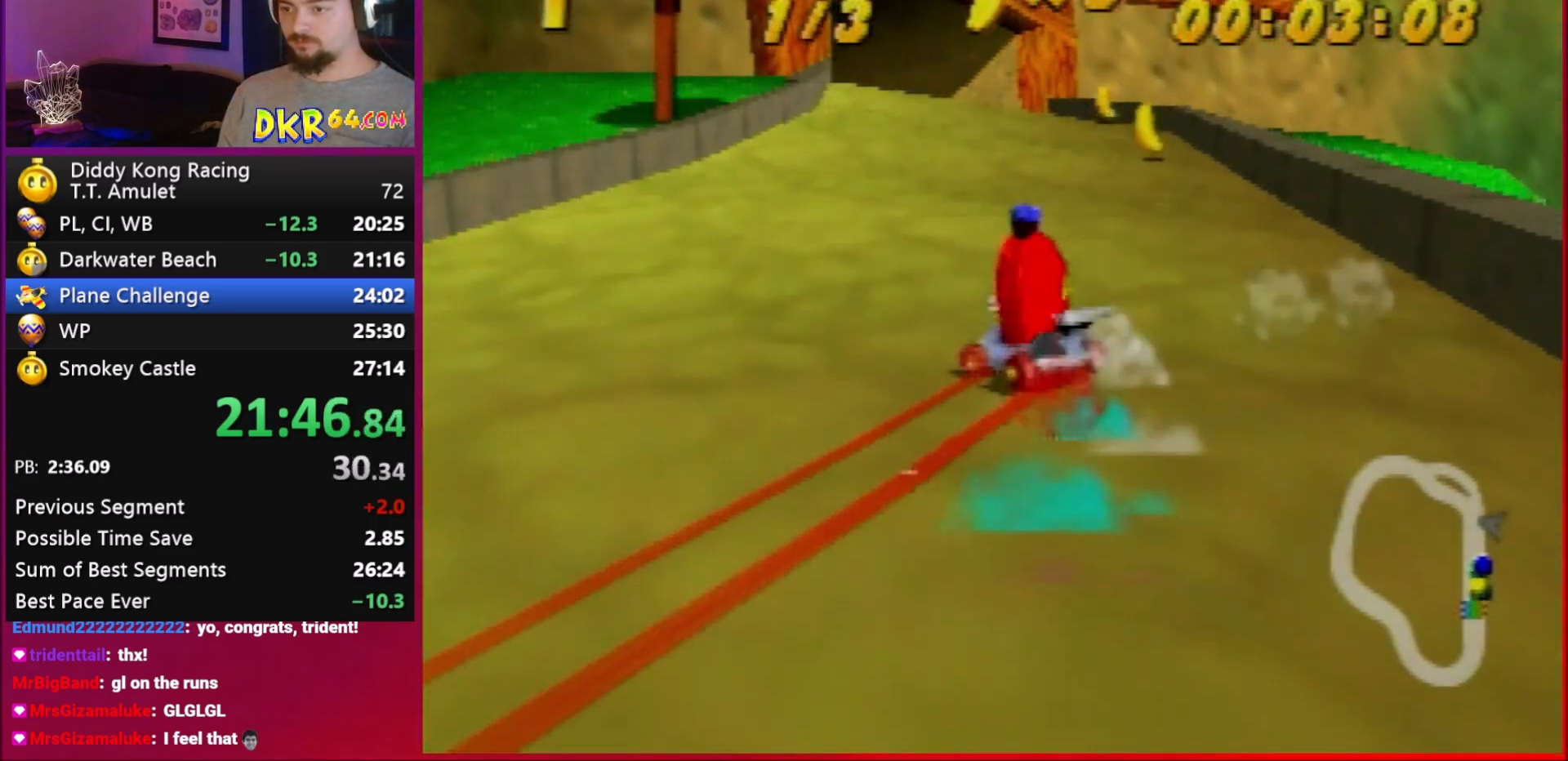
{"buttons": [], "left_stick": "left", "events": [[17, "A", "up"], [150, "A", "down"], [183, "A", "up"], [183, "R1", "down"], [283, "A", "down"], [350, "A", "up"], [417, "R1", "up"]]}
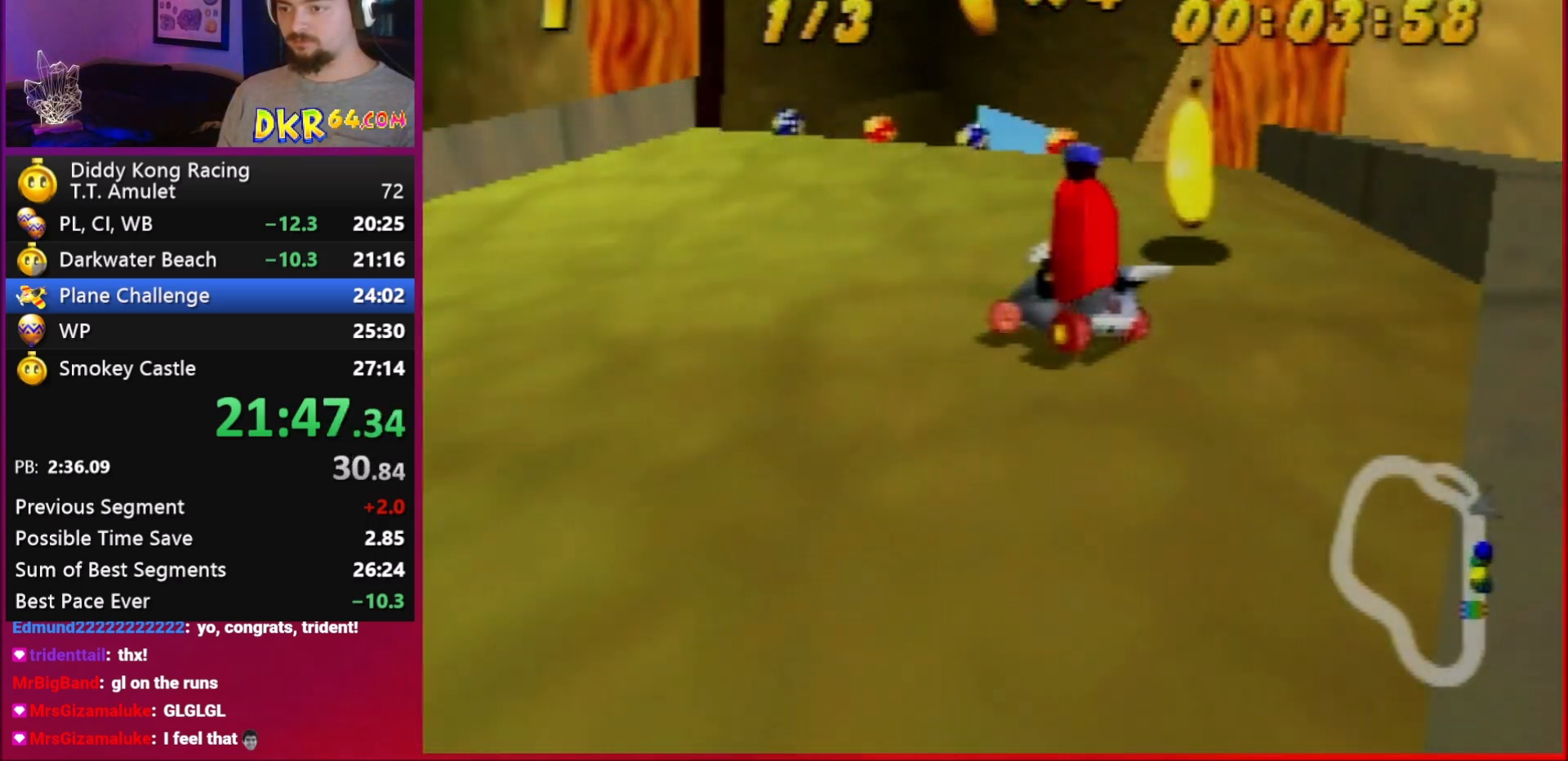
{"buttons": ["R1"], "left_stick": "right", "events": [[17, "A", "down"], [17, "B", "down"], [50, "A", "up"], [50, "B", "up"], [50, "left_stick", "center"], [183, "A", "down"], [250, "A", "up"], [350, "left_stick", "right"], [417, "A", "down"], [450, "A", "up"], [450, "R1", "down"]]}
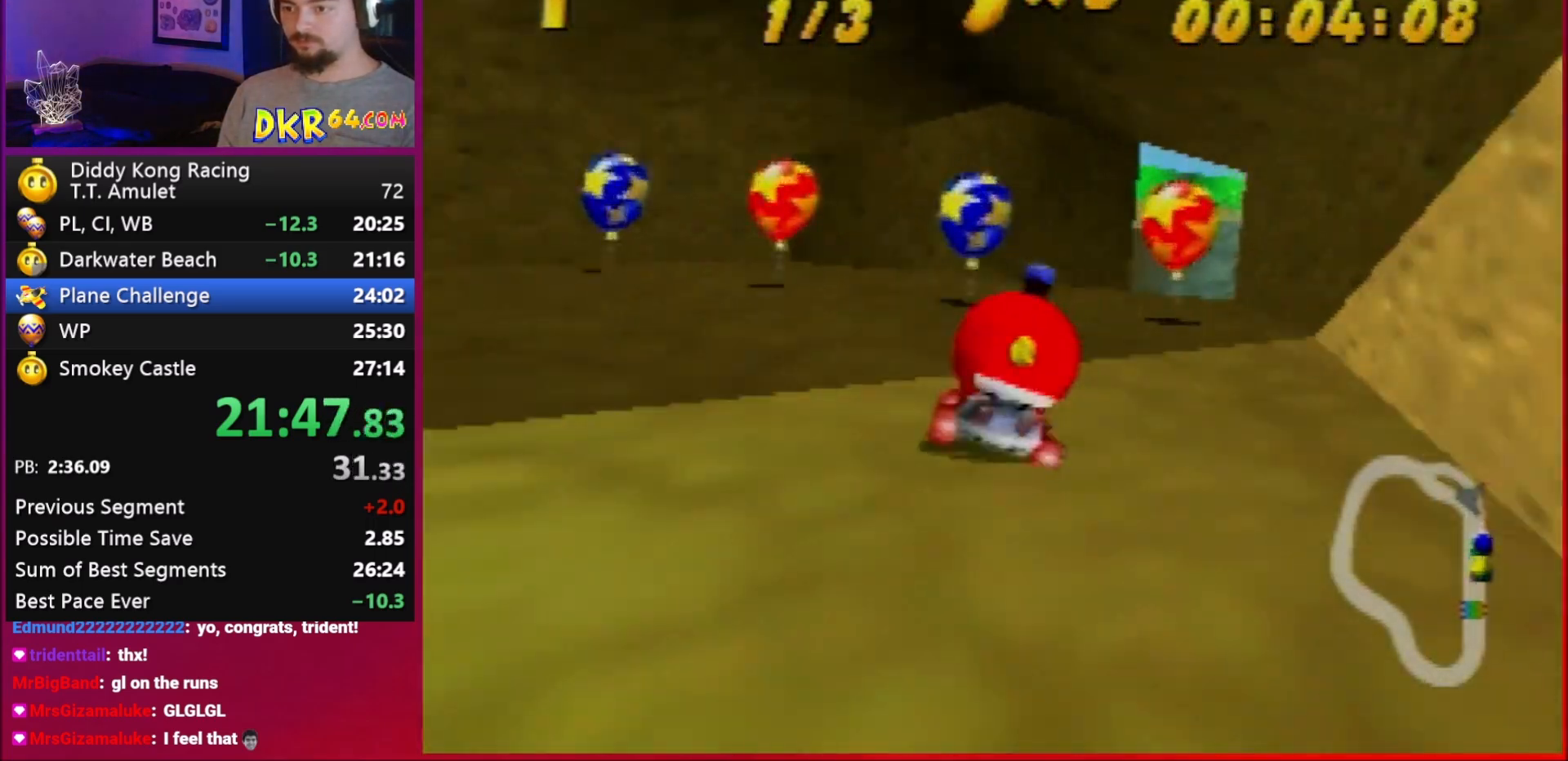
{"buttons": ["R1"], "left_stick": "right", "events": [[83, "A", "down"], [83, "R1", "up"], [117, "A", "up"], [250, "A", "down"], [250, "left_stick", "up-left"], [317, "A", "up"], [317, "R1", "down"], [417, "A", "down"], [450, "A", "up"], [450, "left_stick", "right"]]}
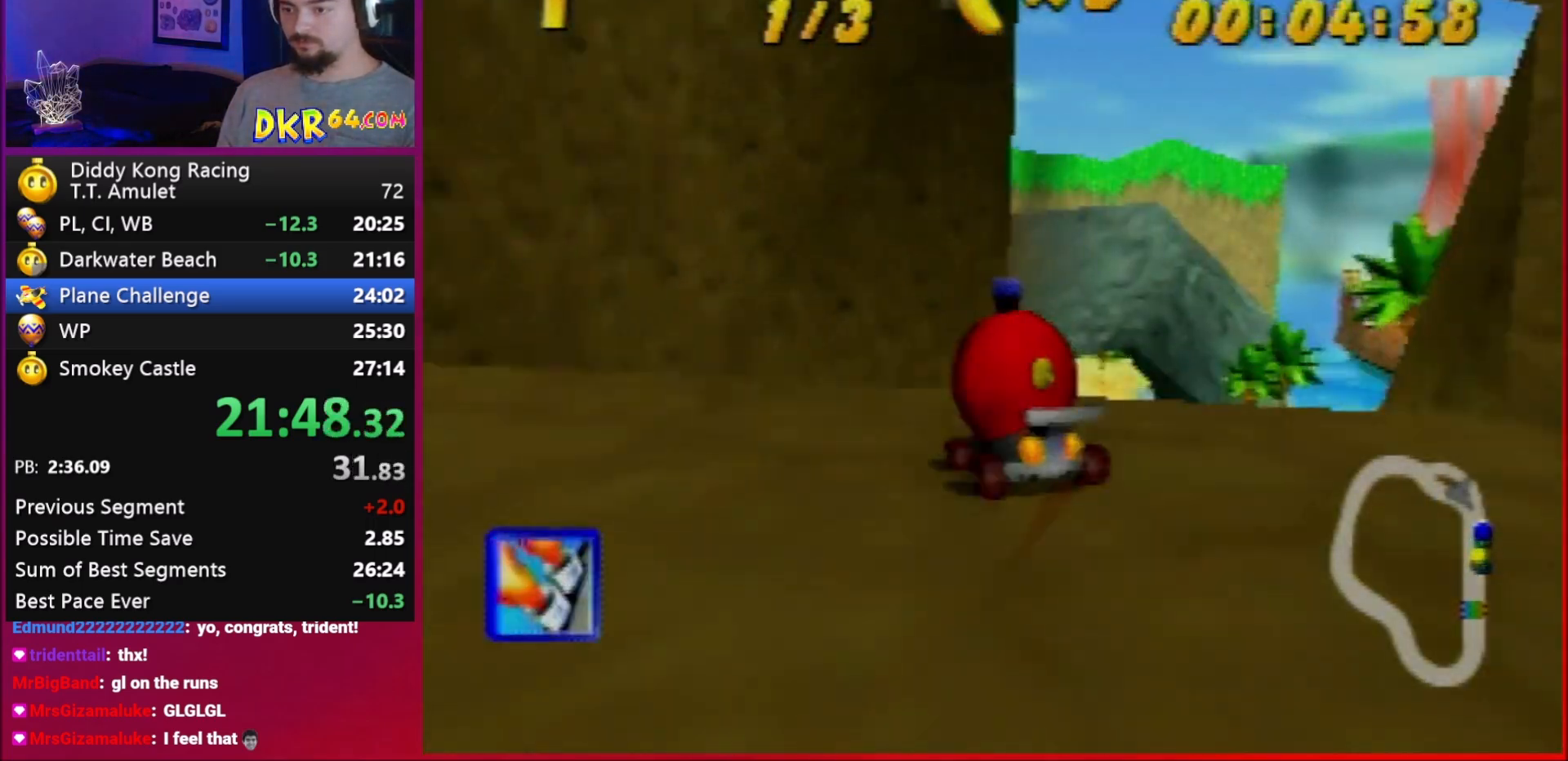
{"buttons": [], "left_stick": "down", "events": [[50, "A", "down"], [50, "R1", "up"], [50, "left_stick", "center"], [117, "A", "up"], [217, "left_stick", "down"], [350, "left_stick", "center"], [450, "left_stick", "down"]]}
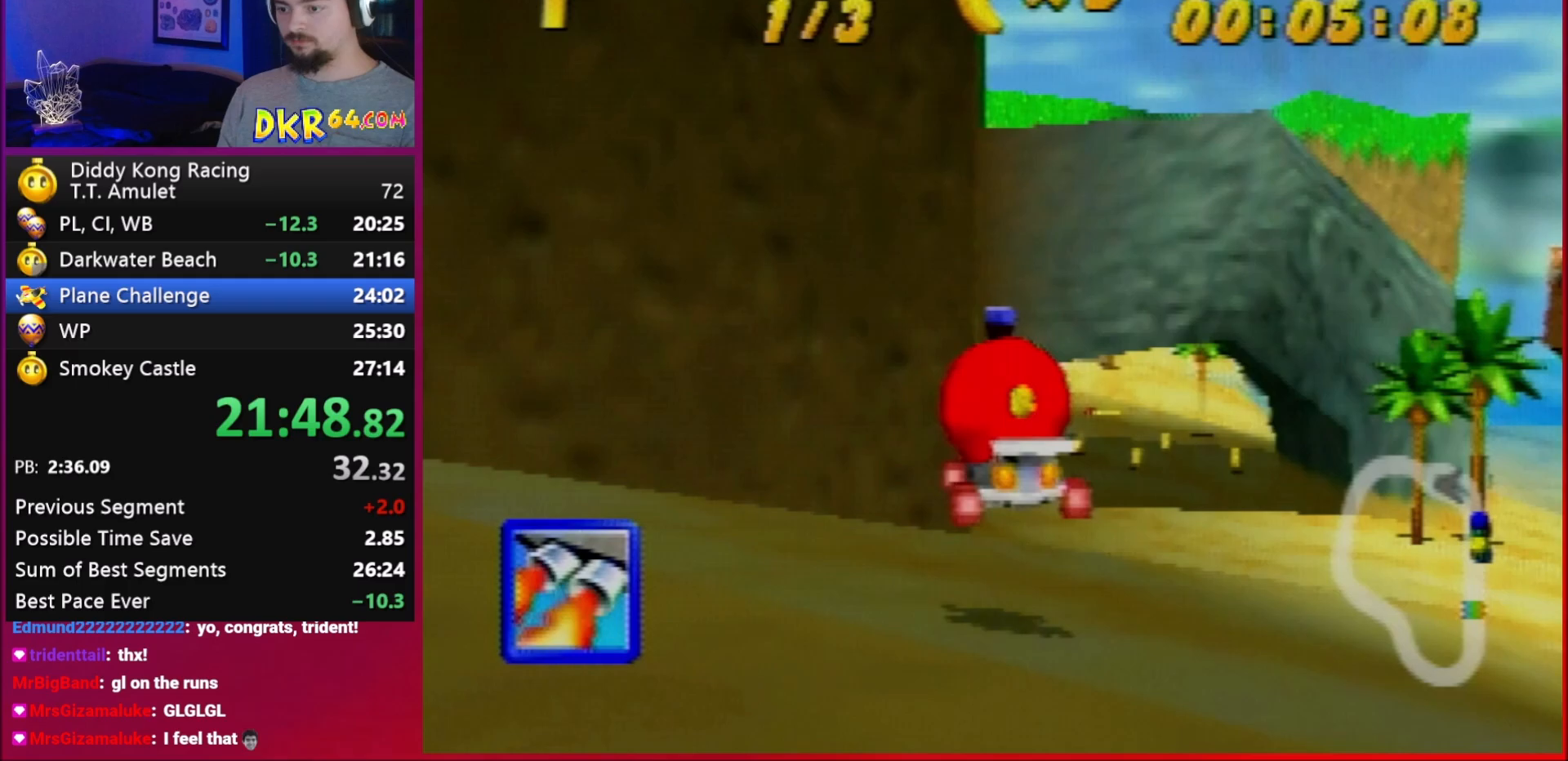
{"buttons": ["R1"], "left_stick": "left", "events": [[50, "left_stick", "center"], [283, "A", "down"], [317, "A", "up"], [317, "left_stick", "left"], [350, "R1", "down"]]}
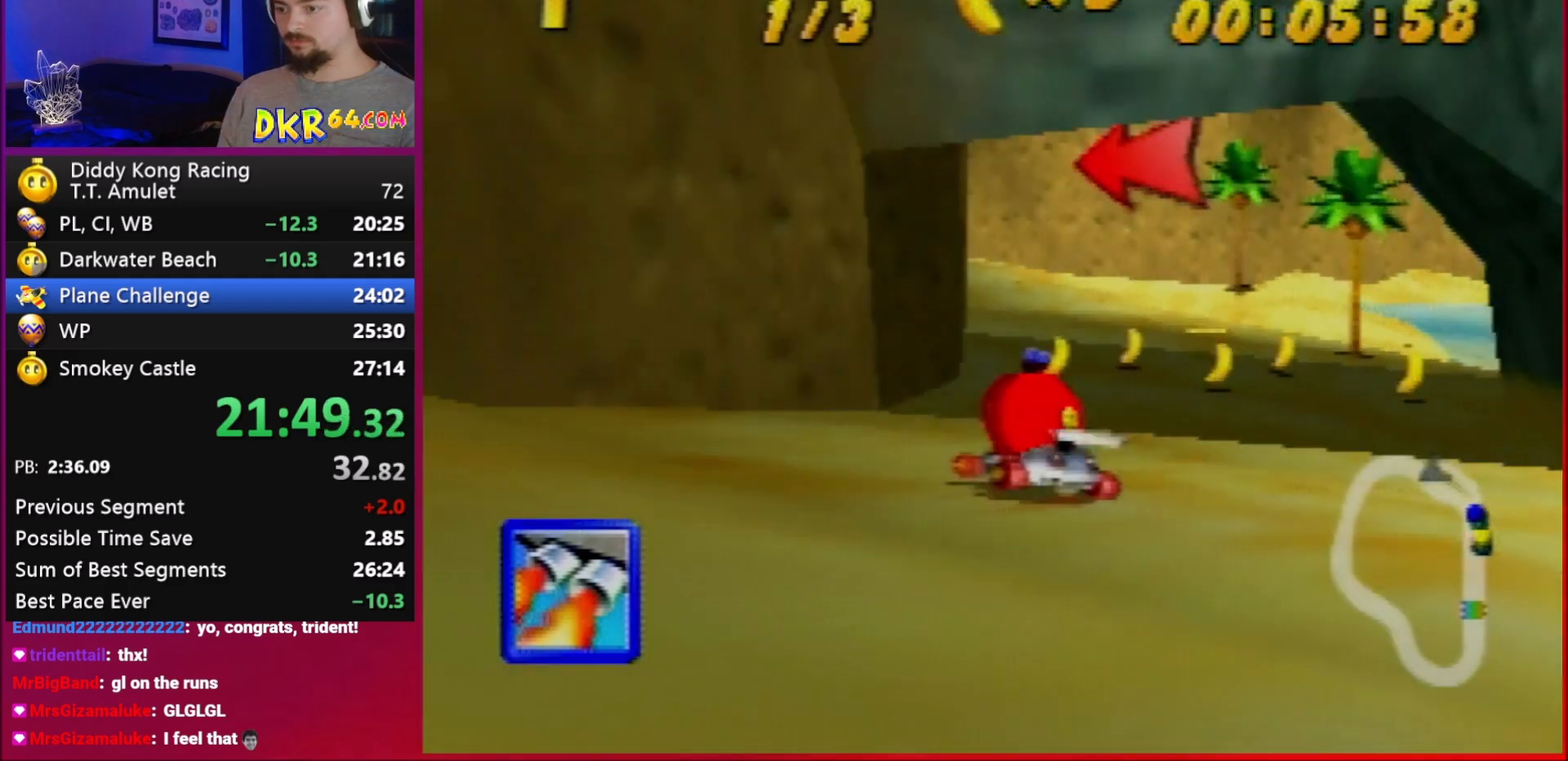
{"buttons": ["R1"], "left_stick": "right", "events": [[50, "A", "down"], [50, "left_stick", "center"], [117, "A", "up"], [117, "left_stick", "right"], [317, "A", "down"], [317, "left_stick", "center"], [350, "A", "up"], [383, "left_stick", "right"]]}
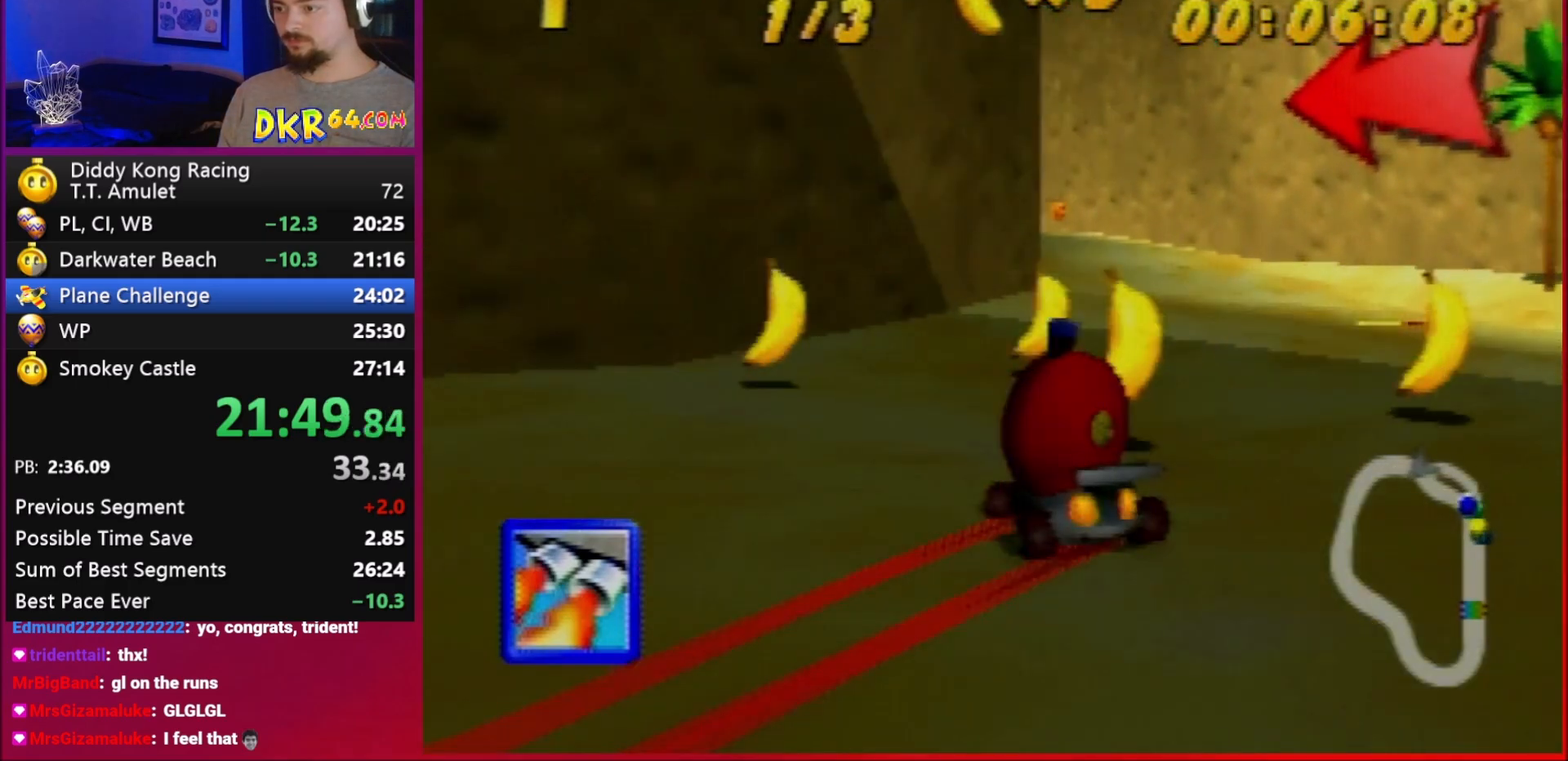
{"buttons": [], "left_stick": "left", "events": [[50, "A", "down"], [117, "A", "up"], [283, "A", "down"], [317, "A", "up"], [317, "left_stick", "left"], [350, "R1", "up"]]}
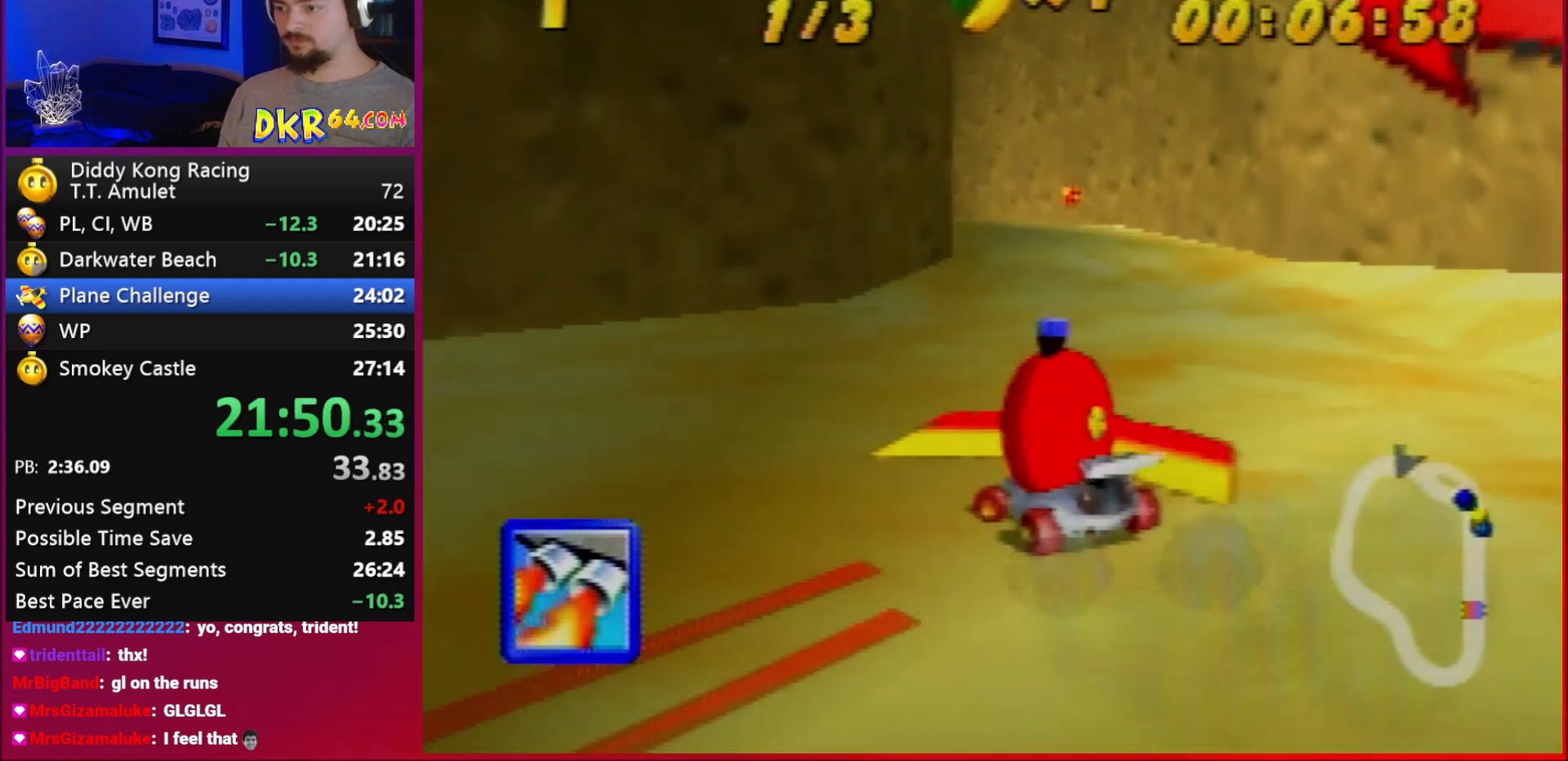
{"buttons": [], "left_stick": "left", "events": []}
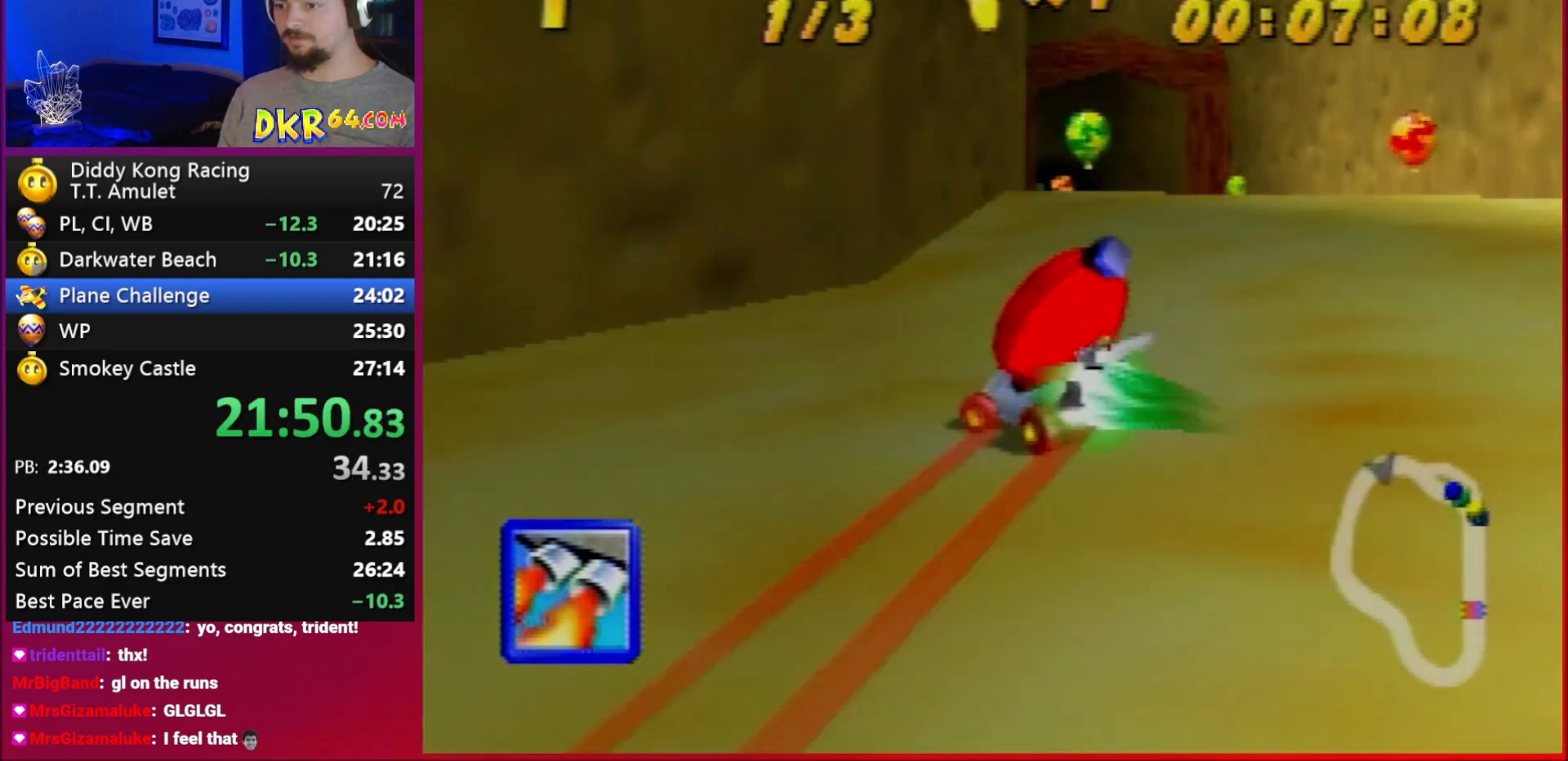
{"buttons": ["R1"], "left_stick": "center", "events": [[117, "R1", "down"], [117, "left_stick", "down-left"], [350, "left_stick", "center"]]}
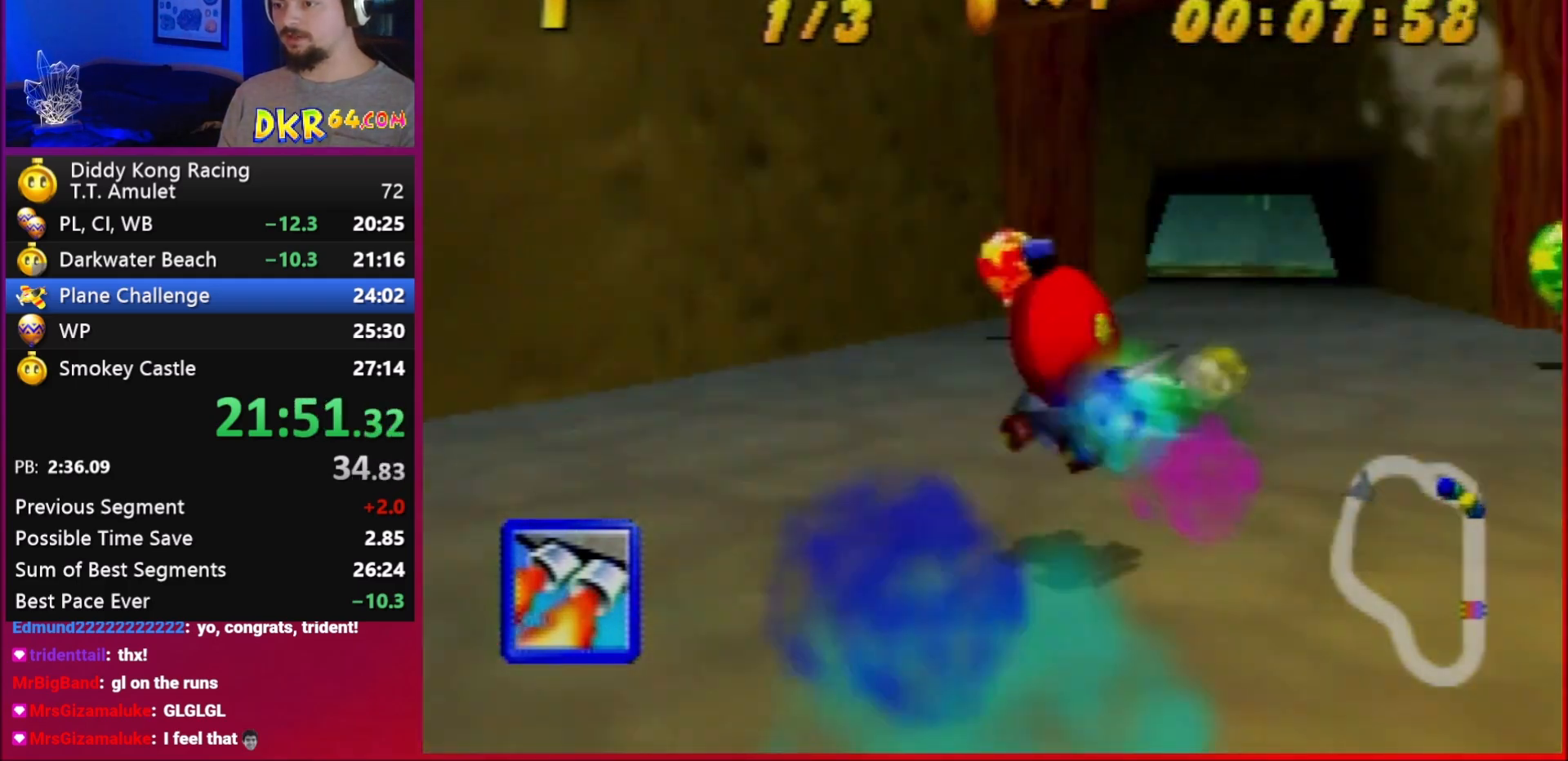
{"buttons": ["R1"], "left_stick": "right", "events": [[50, "Z", "down"], [50, "left_stick", "left"], [183, "Z", "up"], [217, "left_stick", "up-left"], [350, "left_stick", "right"]]}
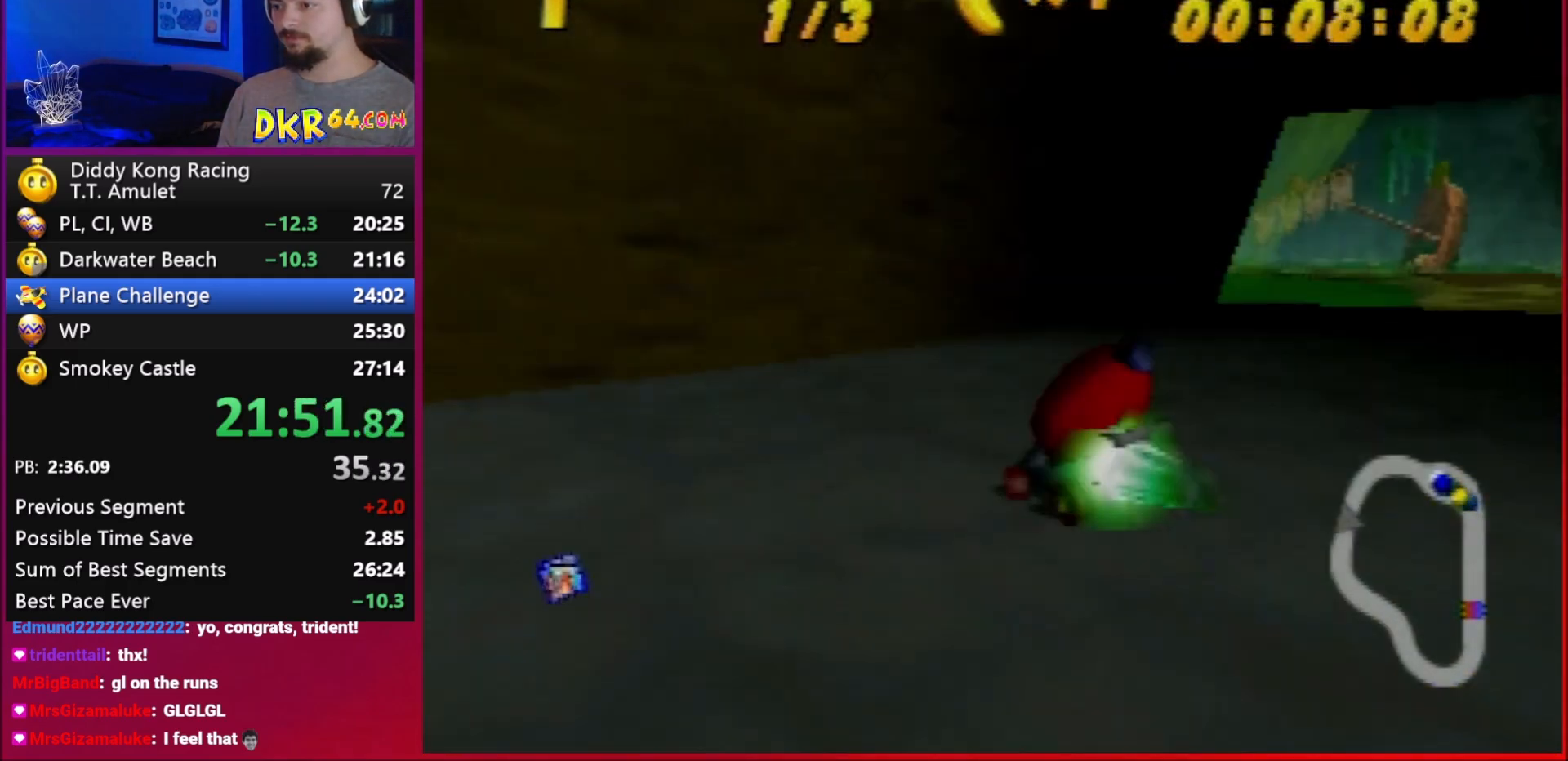
{"buttons": [], "left_stick": "right", "events": [[450, "R1", "up"]]}
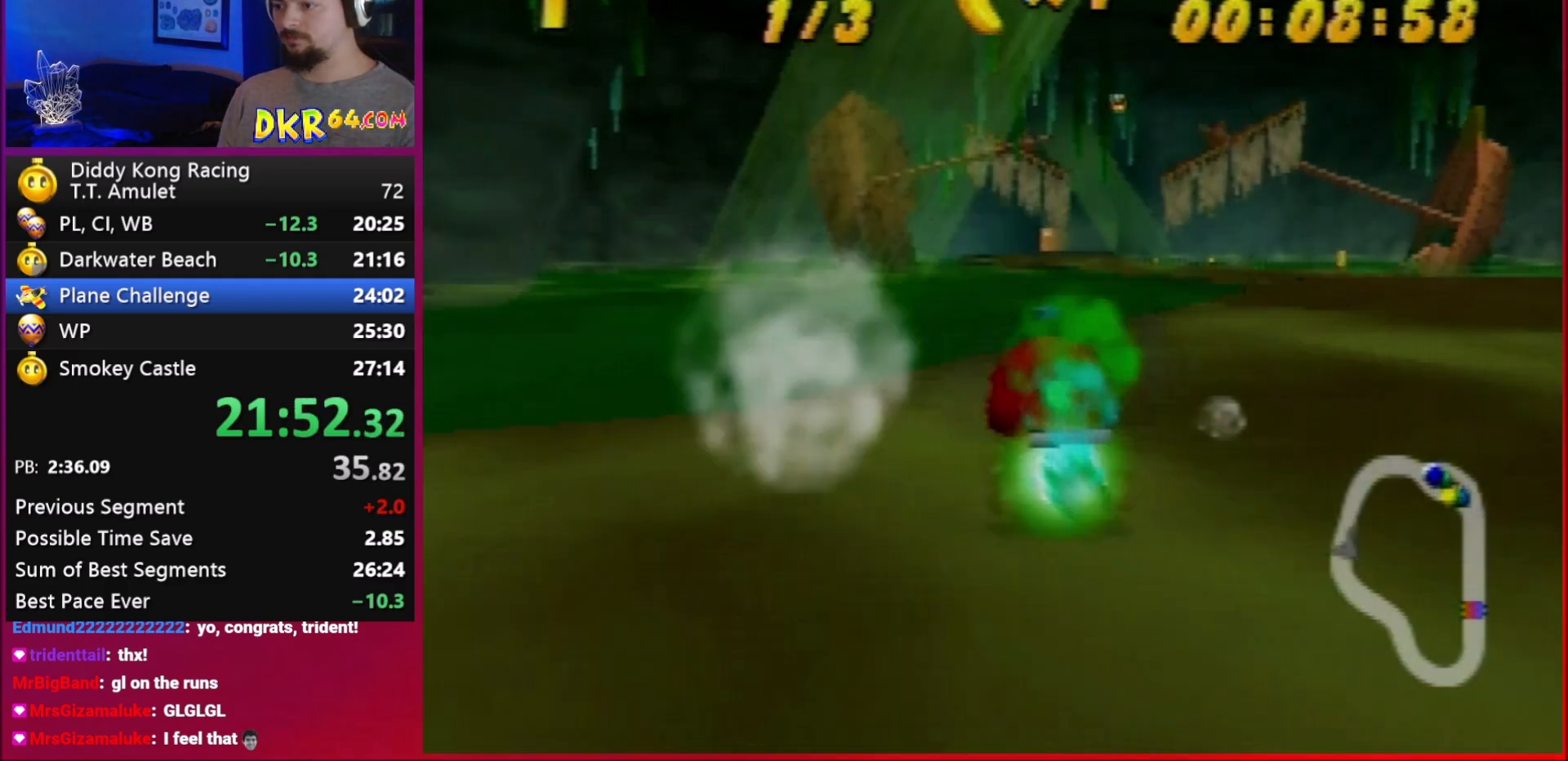
{"buttons": [], "left_stick": "up-left", "events": [[17, "left_stick", "up-left"]]}
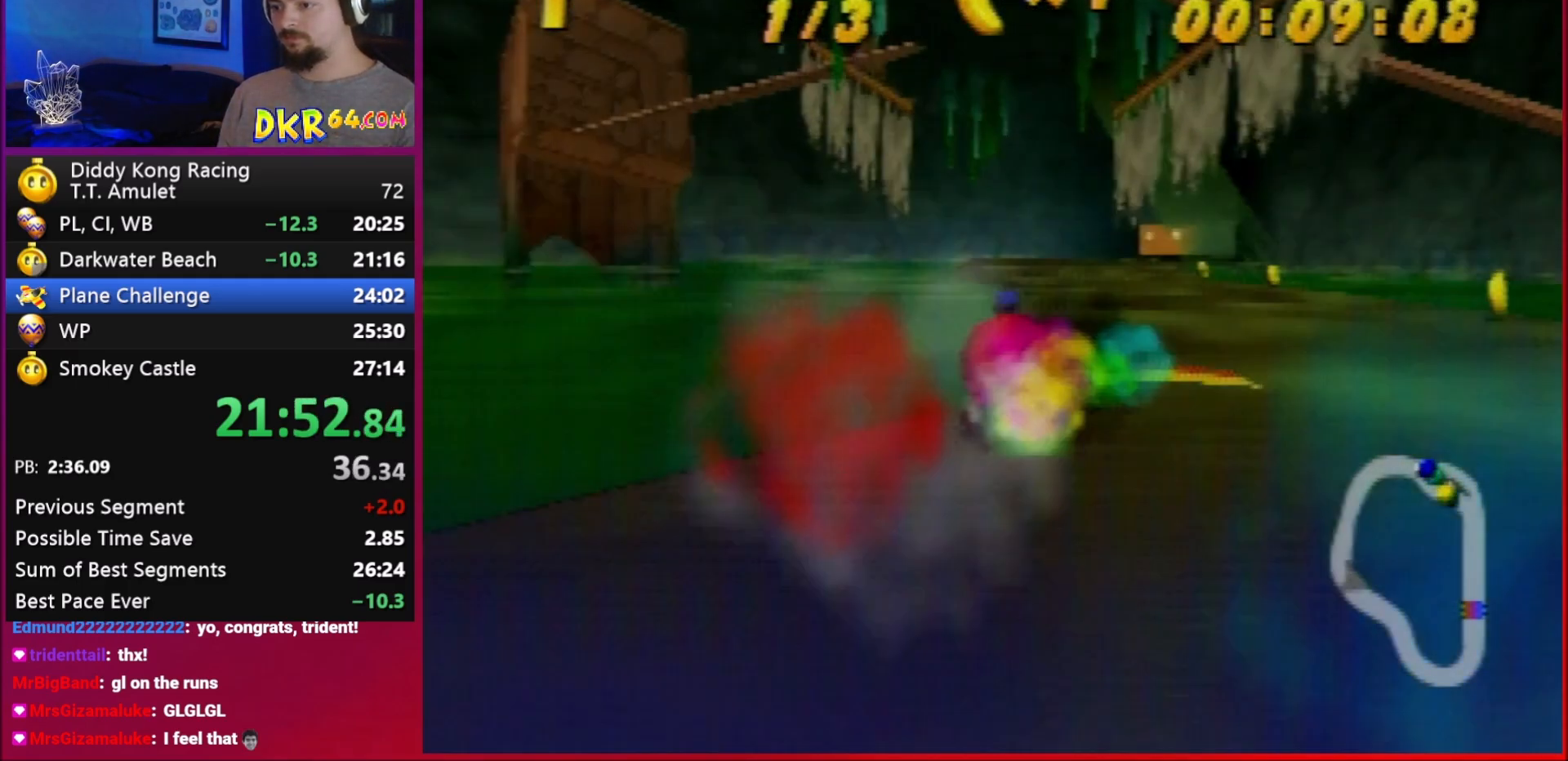
{"buttons": [], "left_stick": "center", "events": [[217, "B", "down"], [250, "B", "up"], [250, "left_stick", "center"]]}
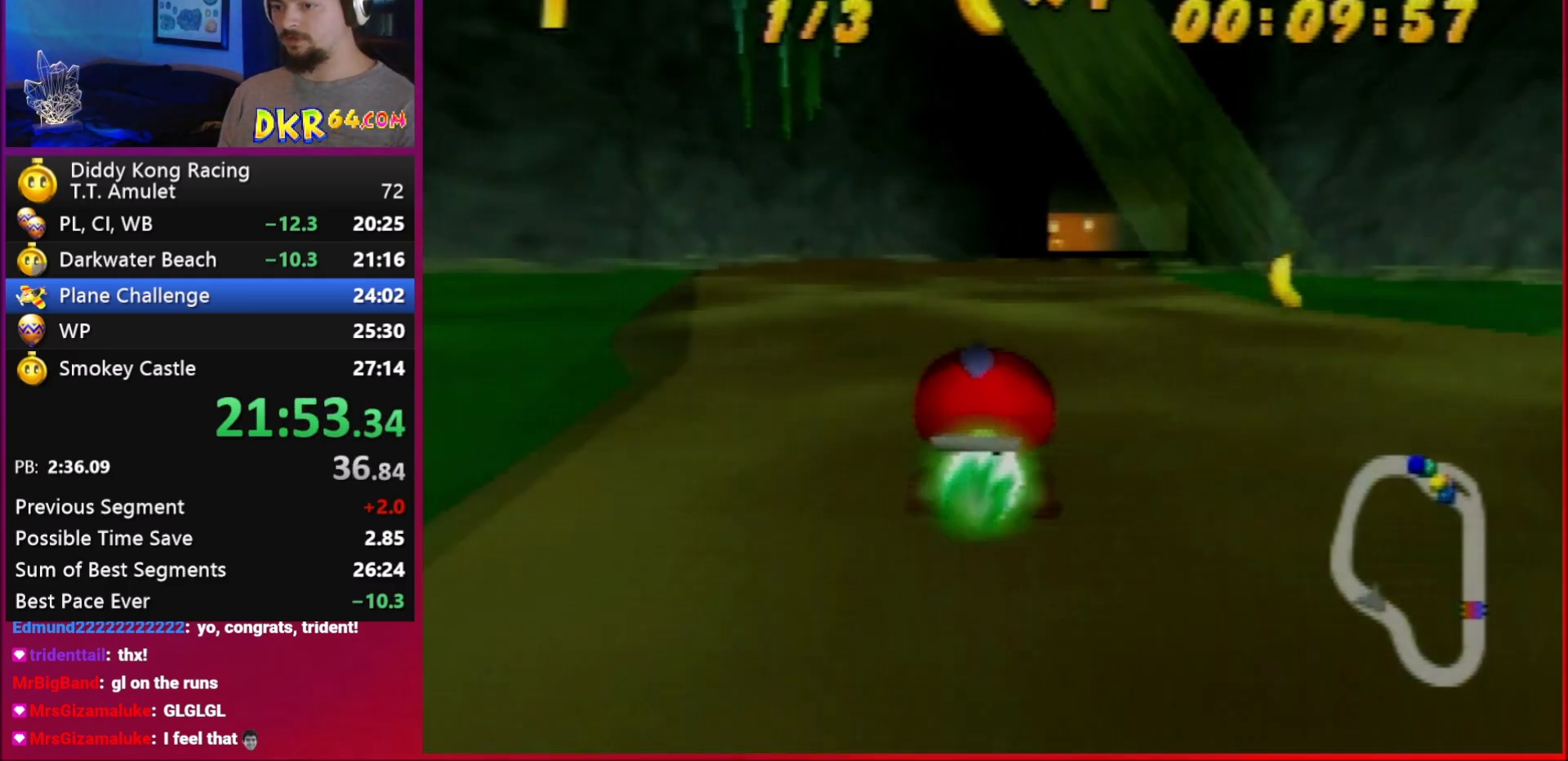
{"buttons": ["A"], "left_stick": "center", "events": [[50, "left_stick", "right"], [217, "left_stick", "center"], [483, "A", "down"]]}
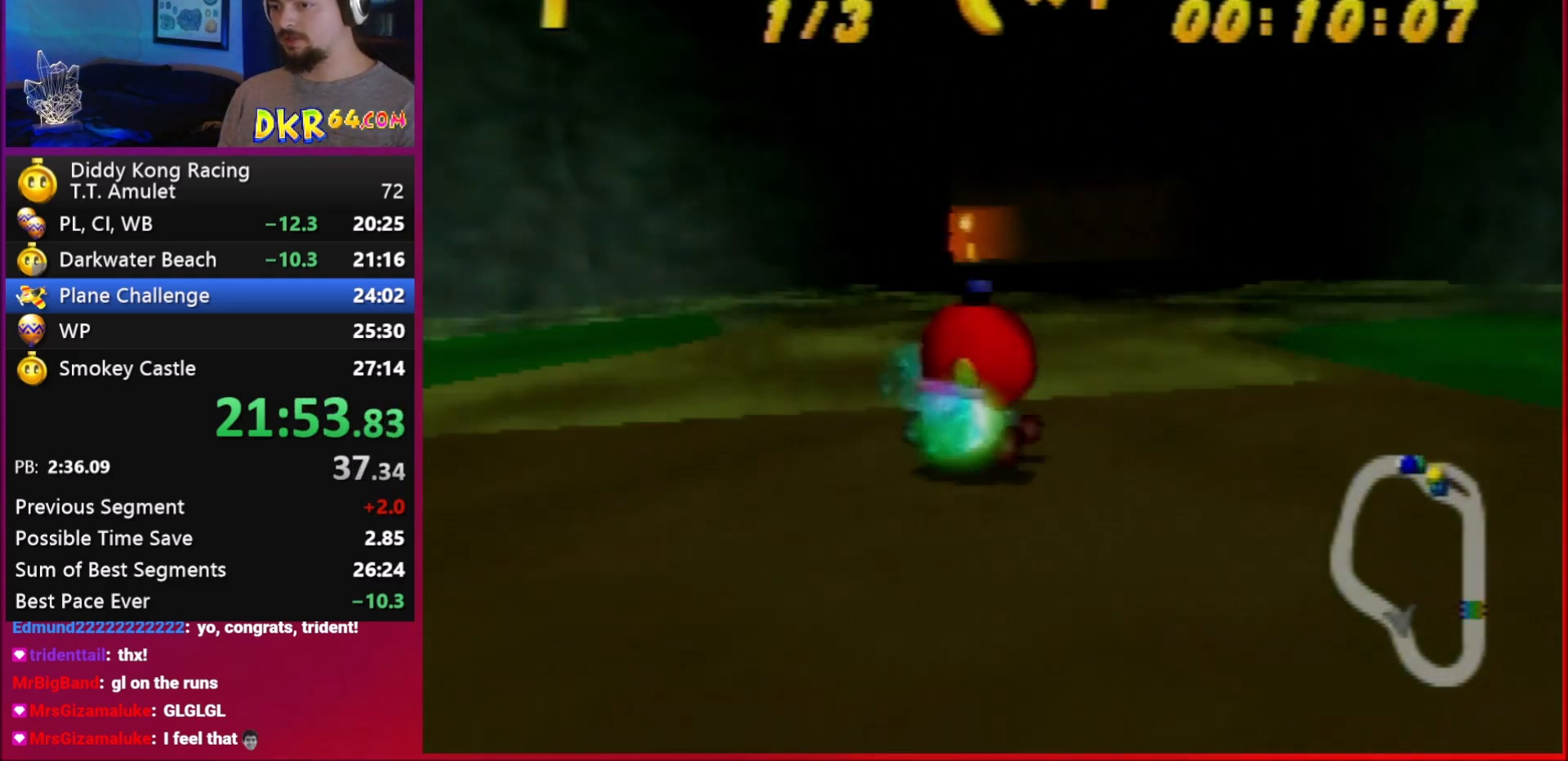
{"buttons": [], "left_stick": "down-right", "events": [[50, "A", "up"], [50, "left_stick", "left"], [117, "R1", "down"], [317, "R1", "up"], [383, "left_stick", "center"], [450, "left_stick", "down-right"]]}
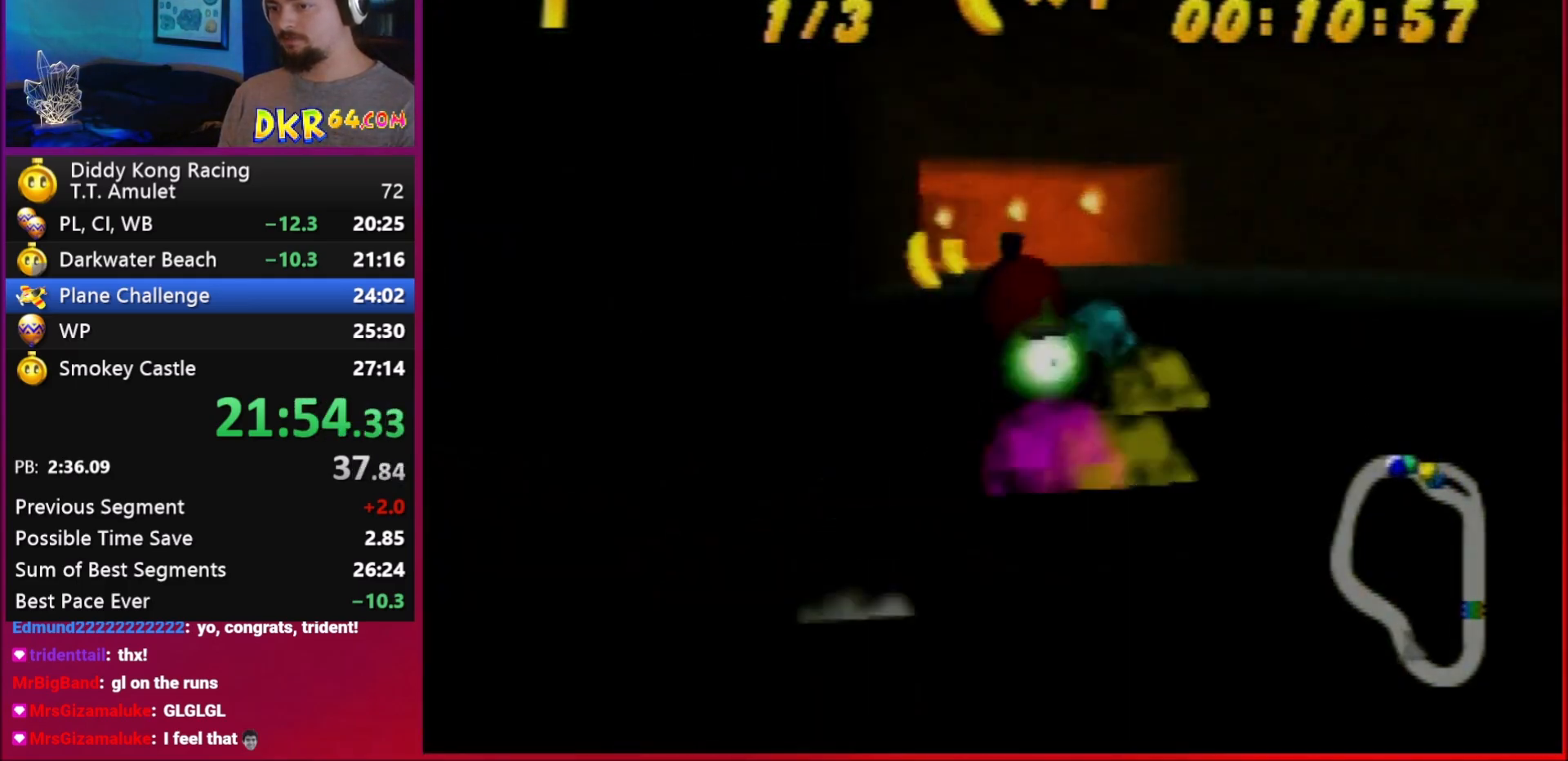
{"buttons": ["A"], "left_stick": "left", "events": [[17, "A", "down"], [17, "R1", "down"], [17, "left_stick", "right"], [50, "A", "up"], [250, "left_stick", "center"], [317, "R1", "up"], [317, "left_stick", "left"], [383, "A", "down"]]}
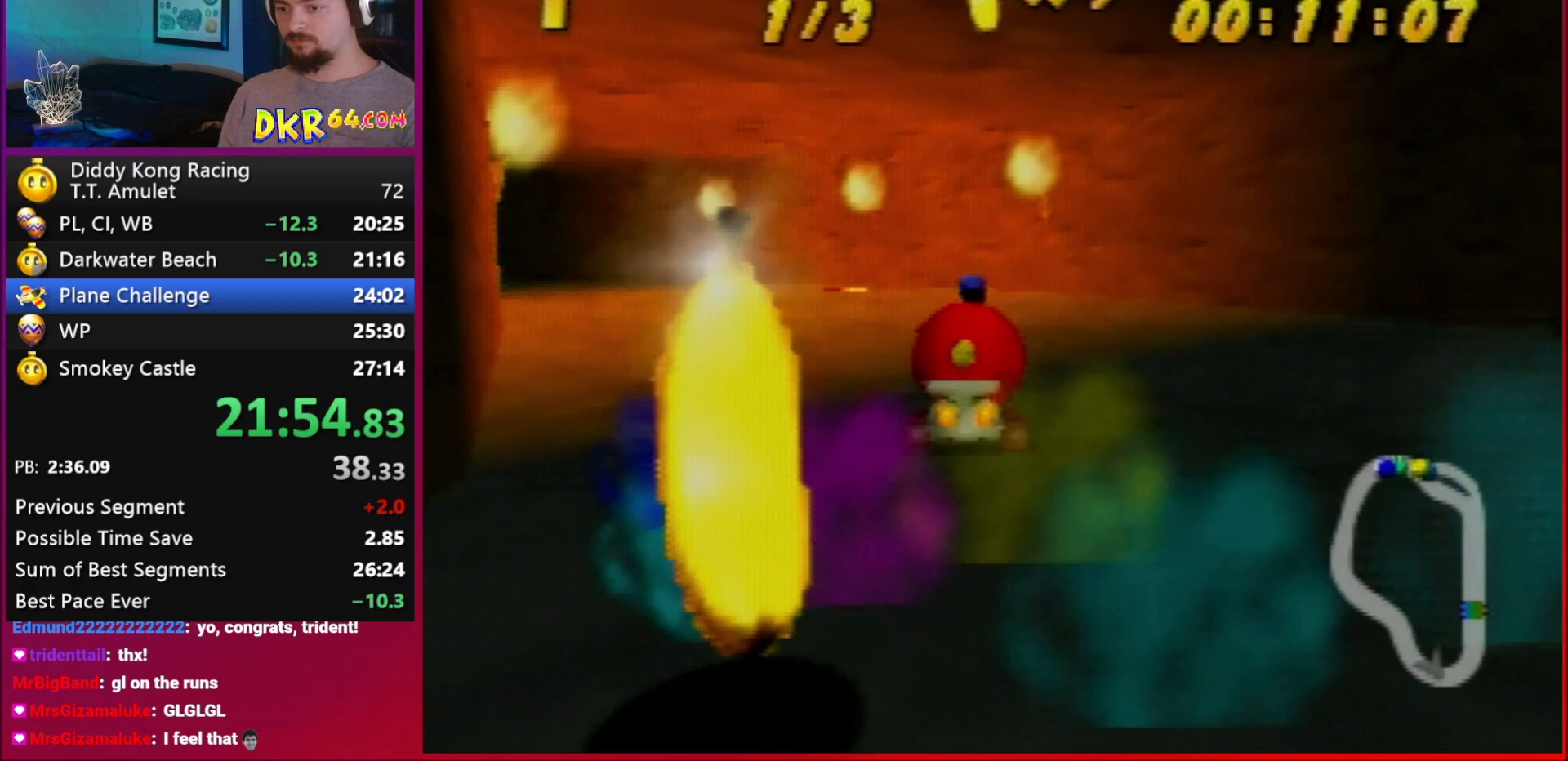
{"buttons": ["B"], "left_stick": "left", "events": [[117, "A", "up"], [217, "B", "down"], [217, "R1", "down"], [450, "R1", "up"]]}
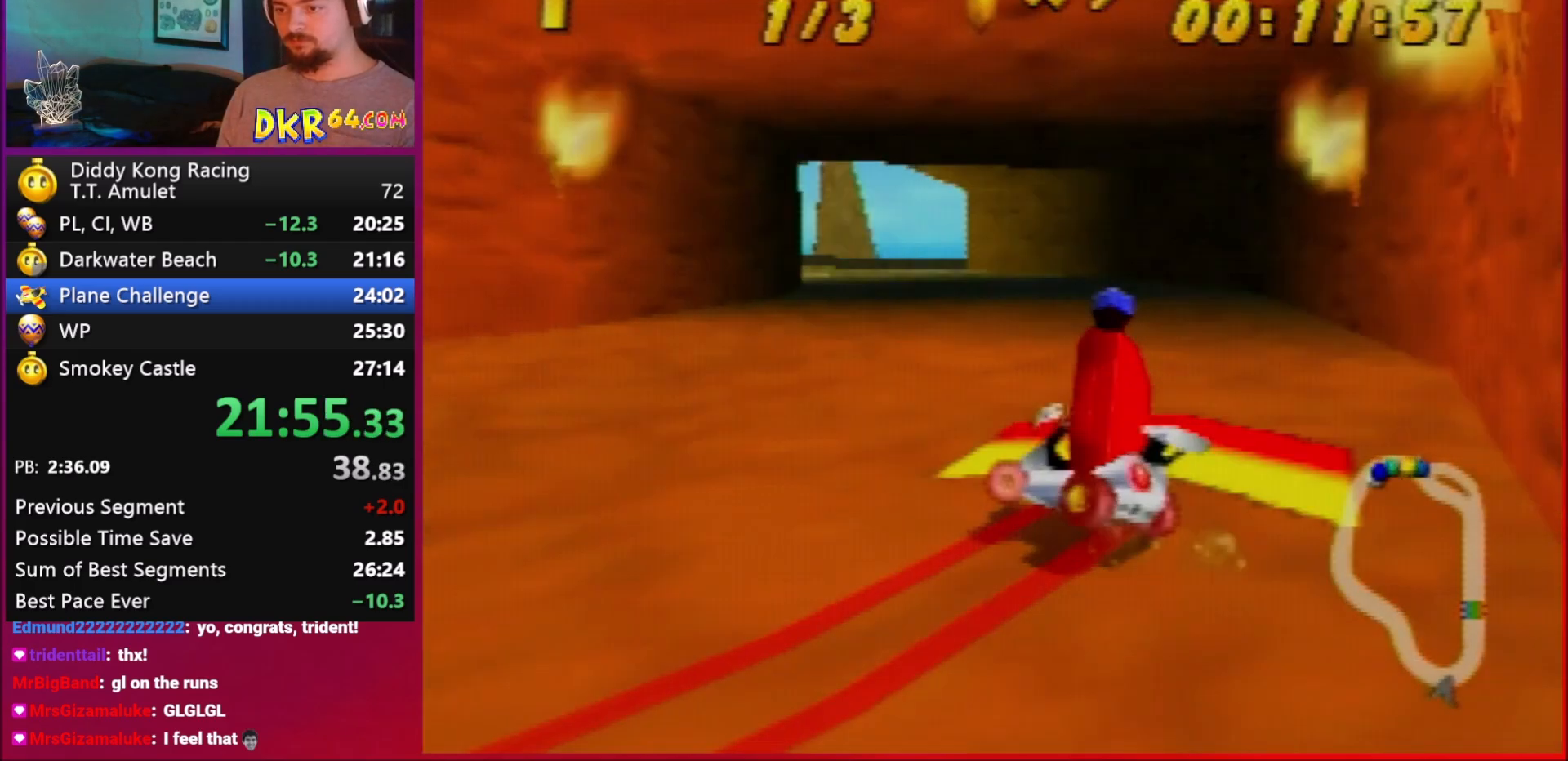
{"buttons": [], "left_stick": "left", "events": [[17, "B", "up"]]}
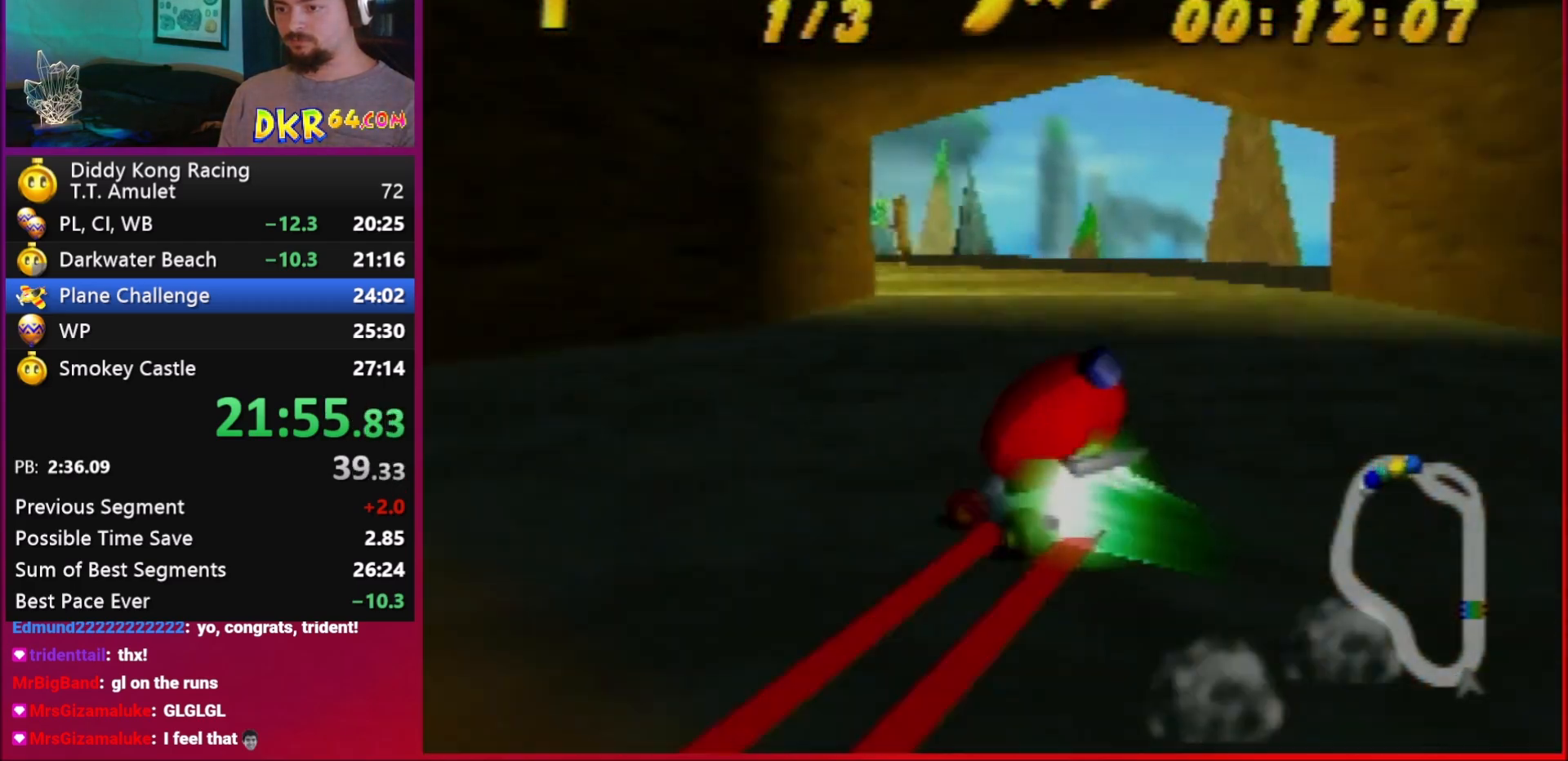
{"buttons": [], "left_stick": "left", "events": []}
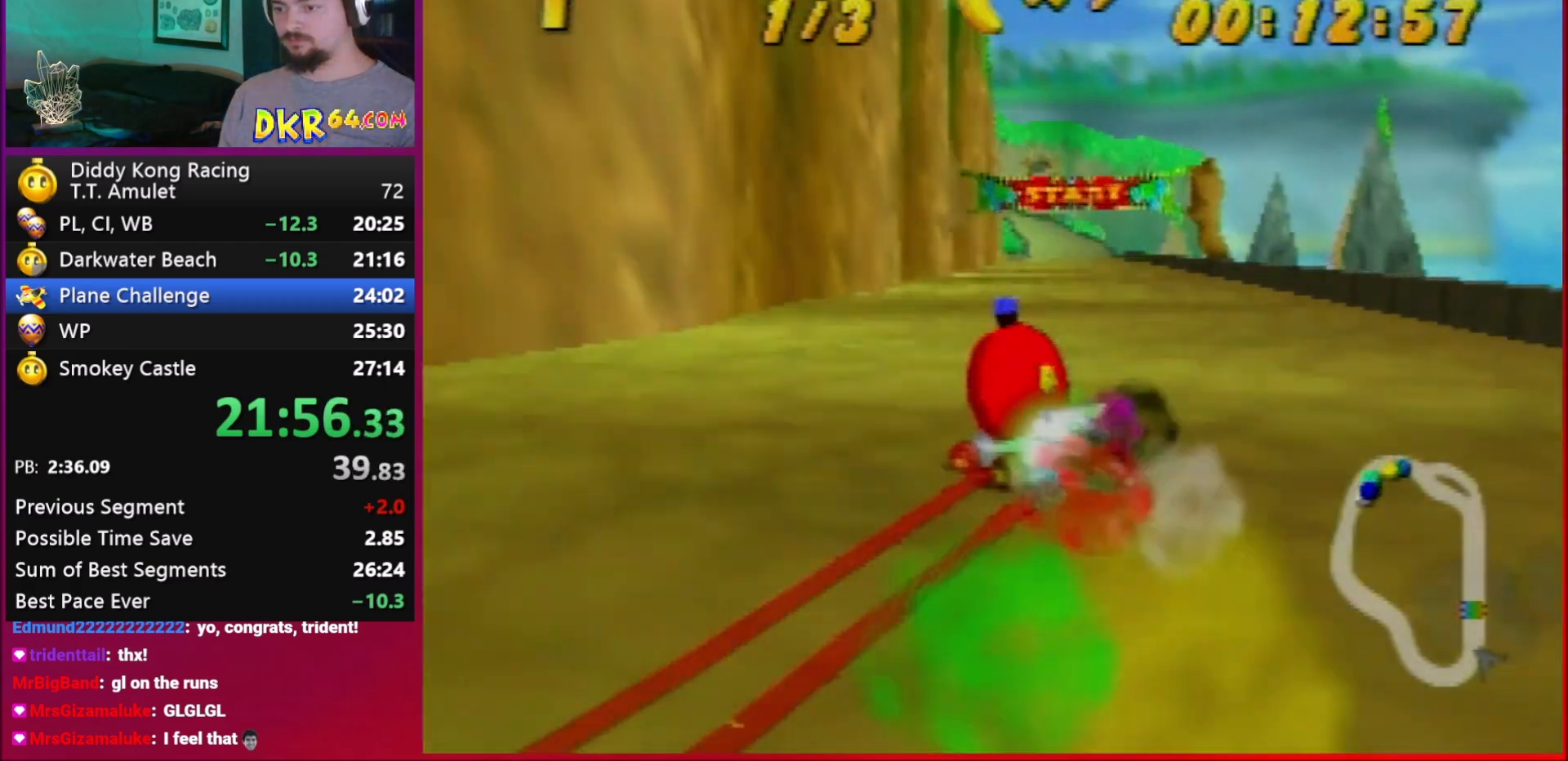
{"buttons": ["A"], "left_stick": "center", "events": [[50, "left_stick", "center"], [117, "left_stick", "right"], [350, "left_stick", "center"], [417, "A", "down"]]}